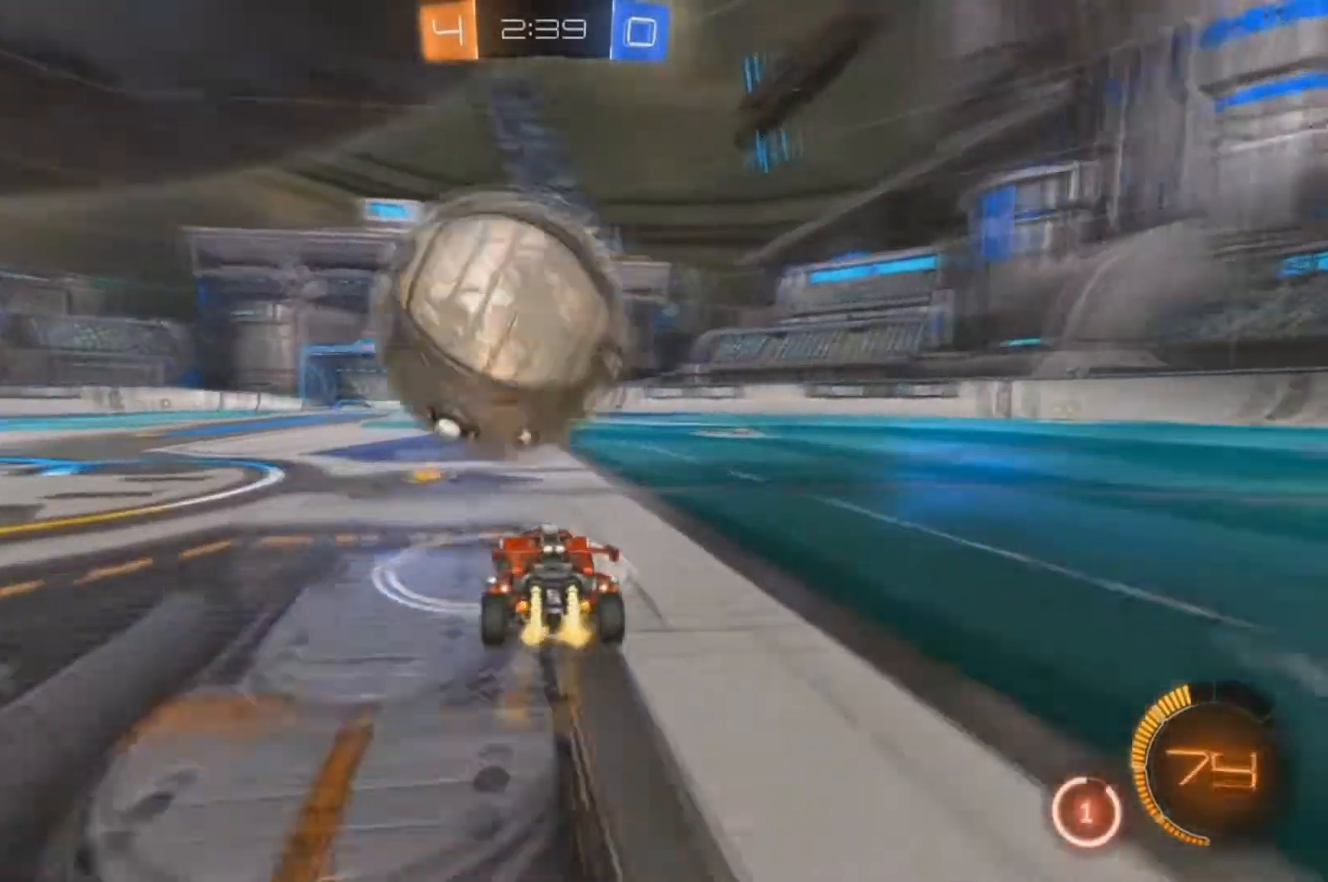
Gameplay with a controller (Xbox layout); each line is a JSON object with the inputs held at the frame after it (dt_ms = milliseconds from this image to that frame). "events" lists button and stick changes between this image and that frame as [ms after this image, input, new state], when the widget could be followed in between. Not read: SELECT.
{"dt_ms": 500, "buttons": ["B", "R2"], "left_stick": "center", "right_stick": "center", "events": [[67, "B", "up"], [367, "B", "down"], [367, "left_stick", "right"], [433, "left_stick", "center"]]}
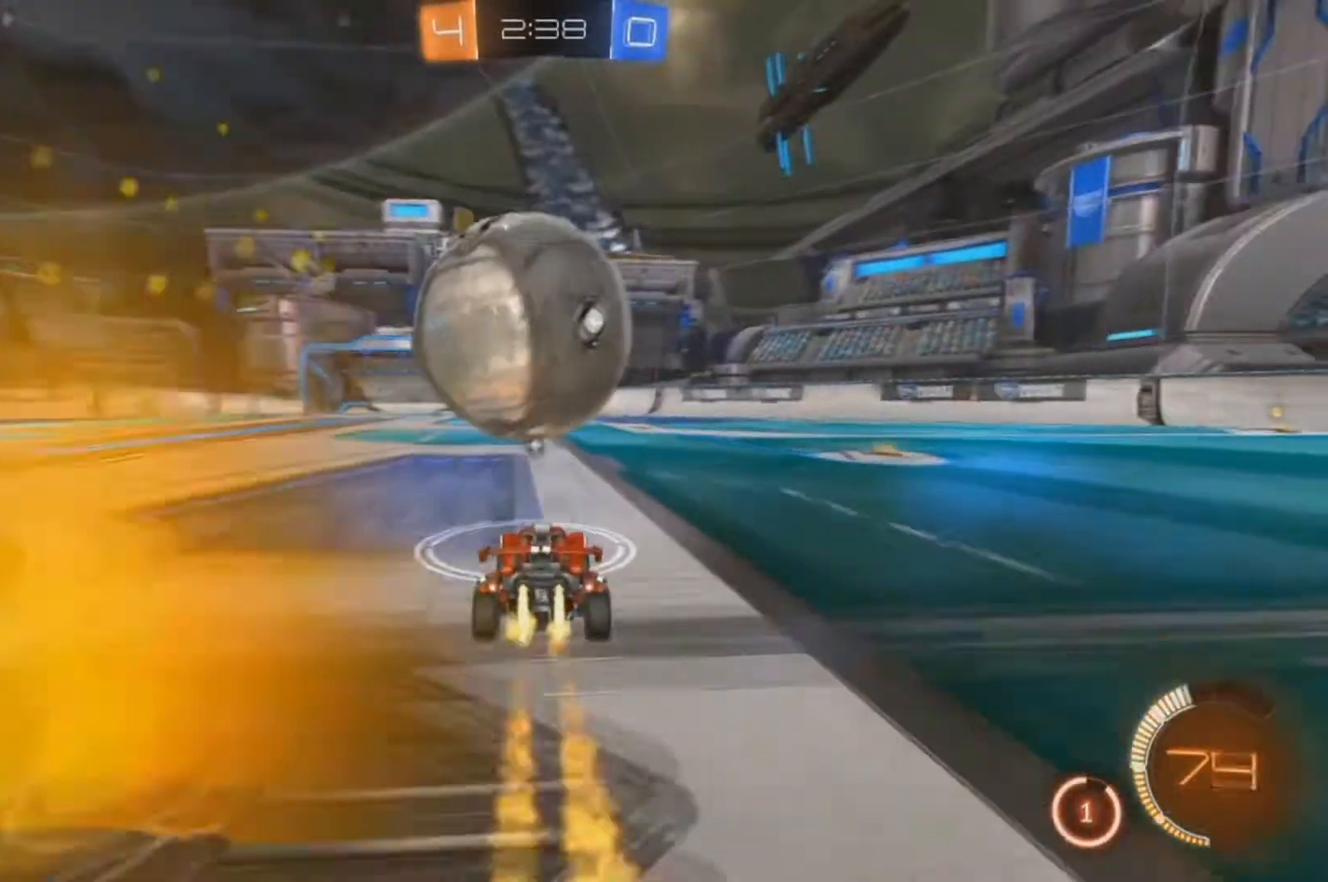
{"dt_ms": 500, "buttons": ["B", "R2"], "left_stick": "center", "right_stick": "center", "events": []}
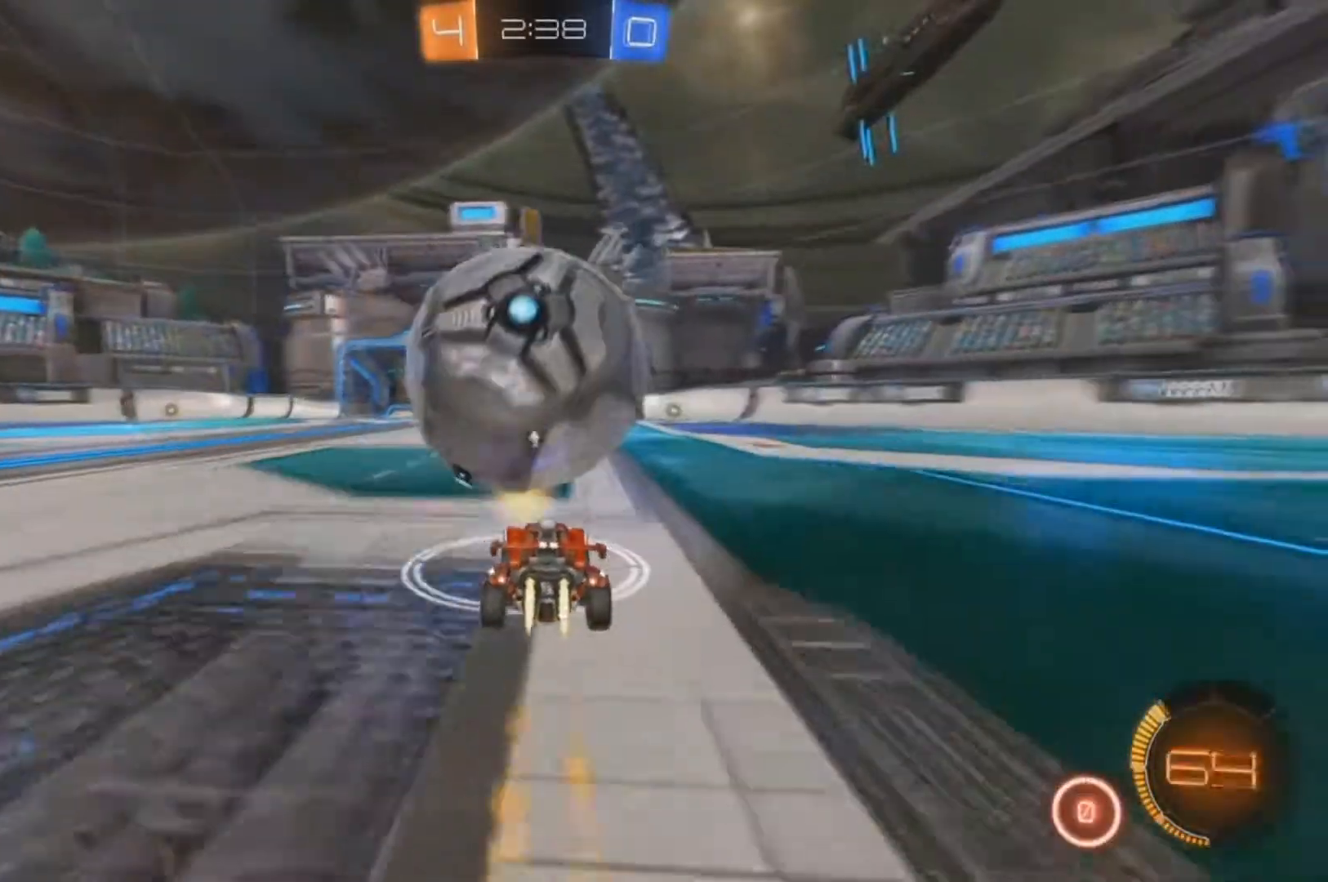
{"dt_ms": 500, "buttons": ["R2"], "left_stick": "center", "right_stick": "center", "events": [[100, "B", "up"], [133, "left_stick", "right"], [200, "R2", "up"], [200, "left_stick", "center"], [400, "left_stick", "left"], [433, "R2", "down"], [500, "left_stick", "center"]]}
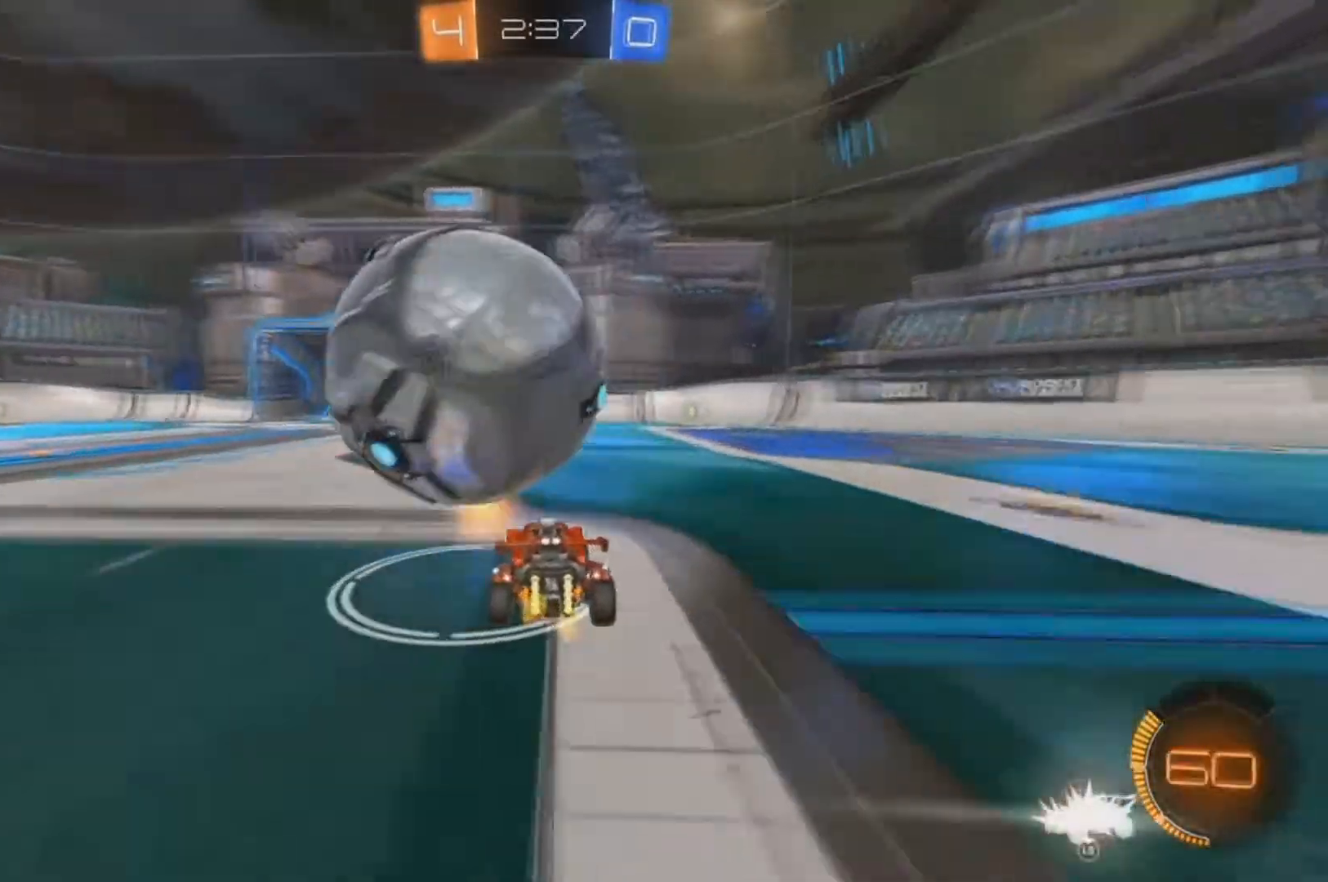
{"dt_ms": 500, "buttons": ["R2"], "left_stick": "center", "right_stick": "center", "events": [[133, "R2", "up"], [133, "left_stick", "left"], [267, "left_stick", "center"], [367, "R2", "down"]]}
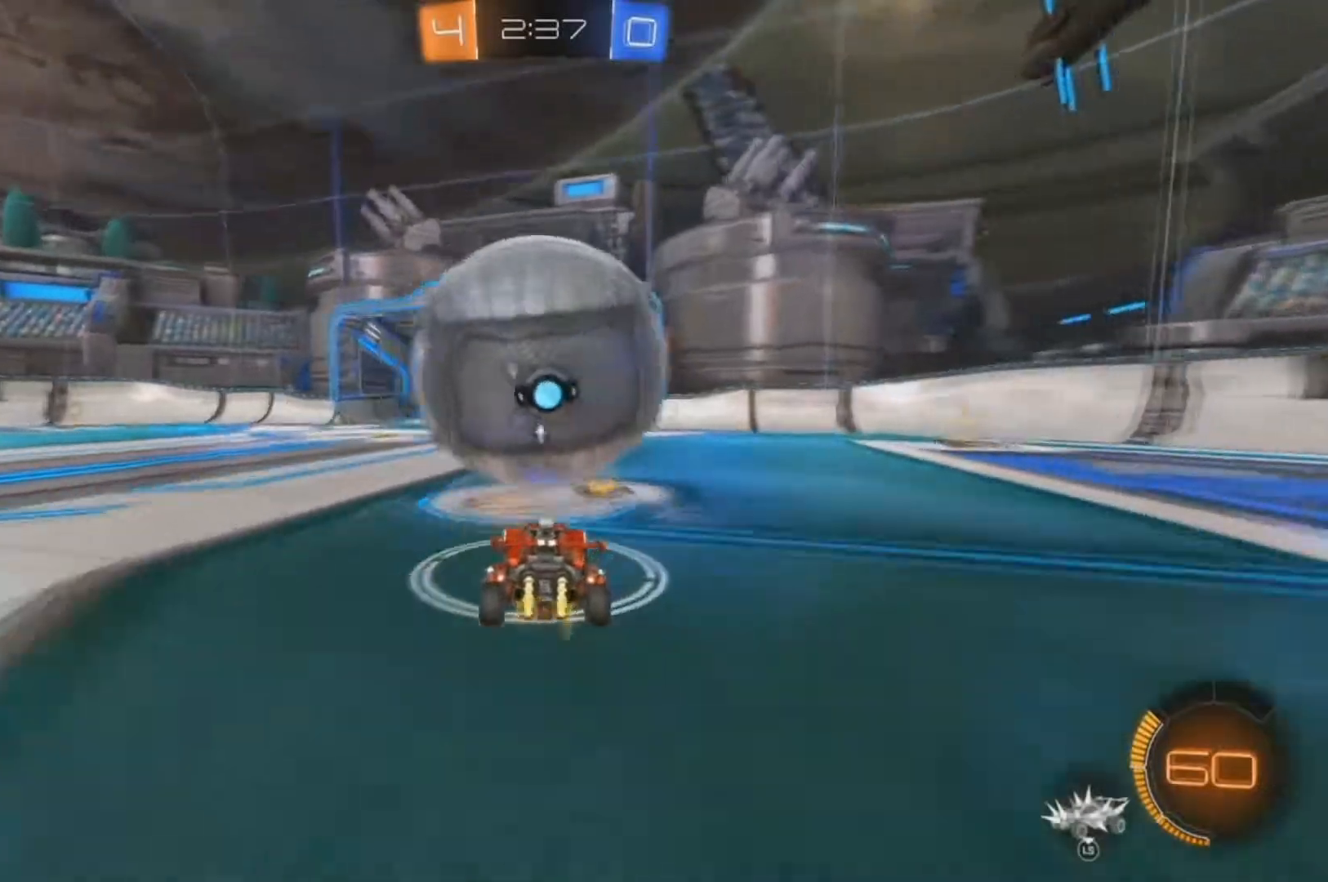
{"dt_ms": 500, "buttons": ["R2"], "left_stick": "center", "right_stick": "center"}
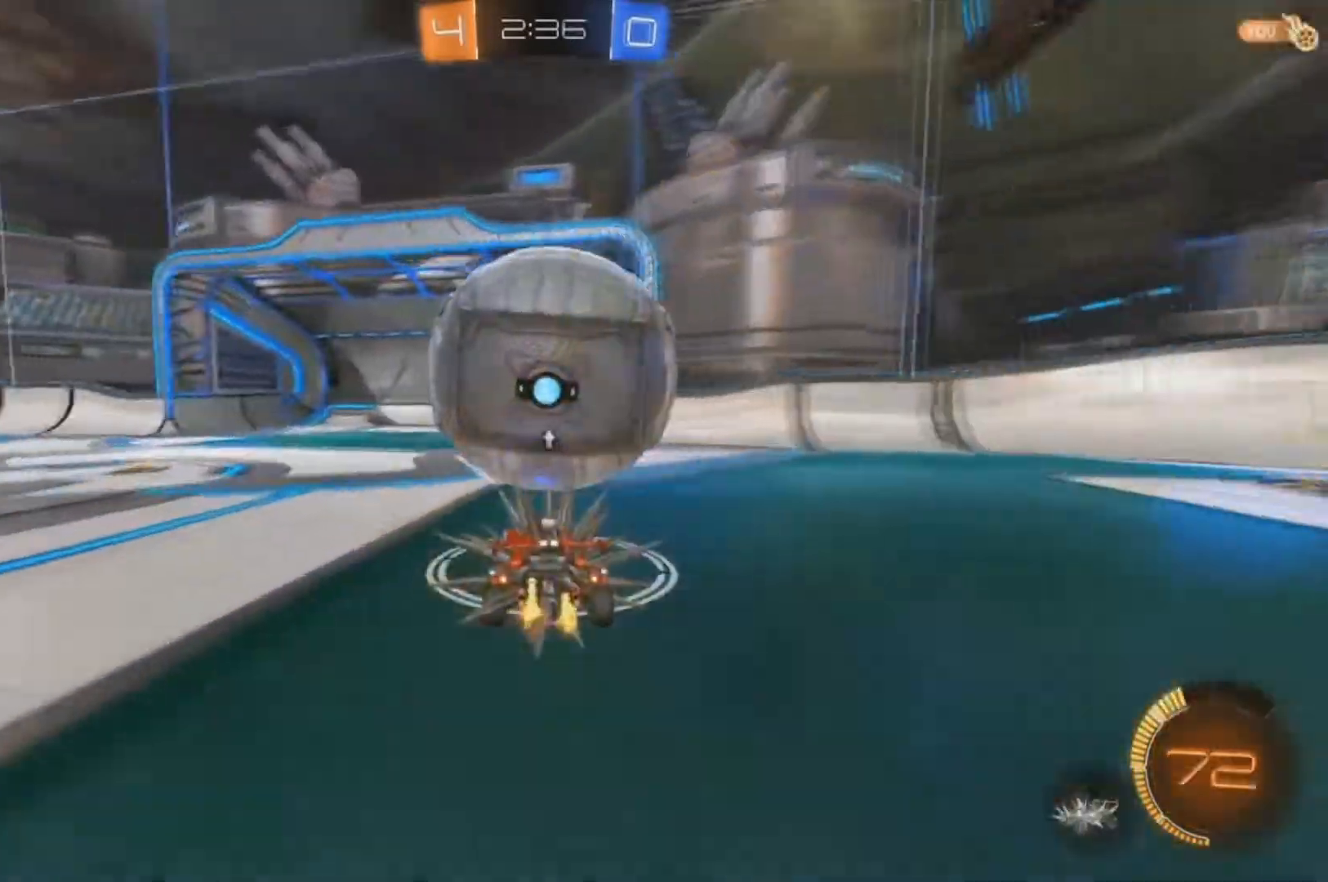
{"dt_ms": 500, "buttons": ["L2"], "left_stick": "center", "right_stick": "center", "events": [[233, "B", "down"], [233, "L2", "down"], [233, "left_stick", "left"], [300, "B", "up"], [300, "R2", "up"], [433, "left_stick", "center"]]}
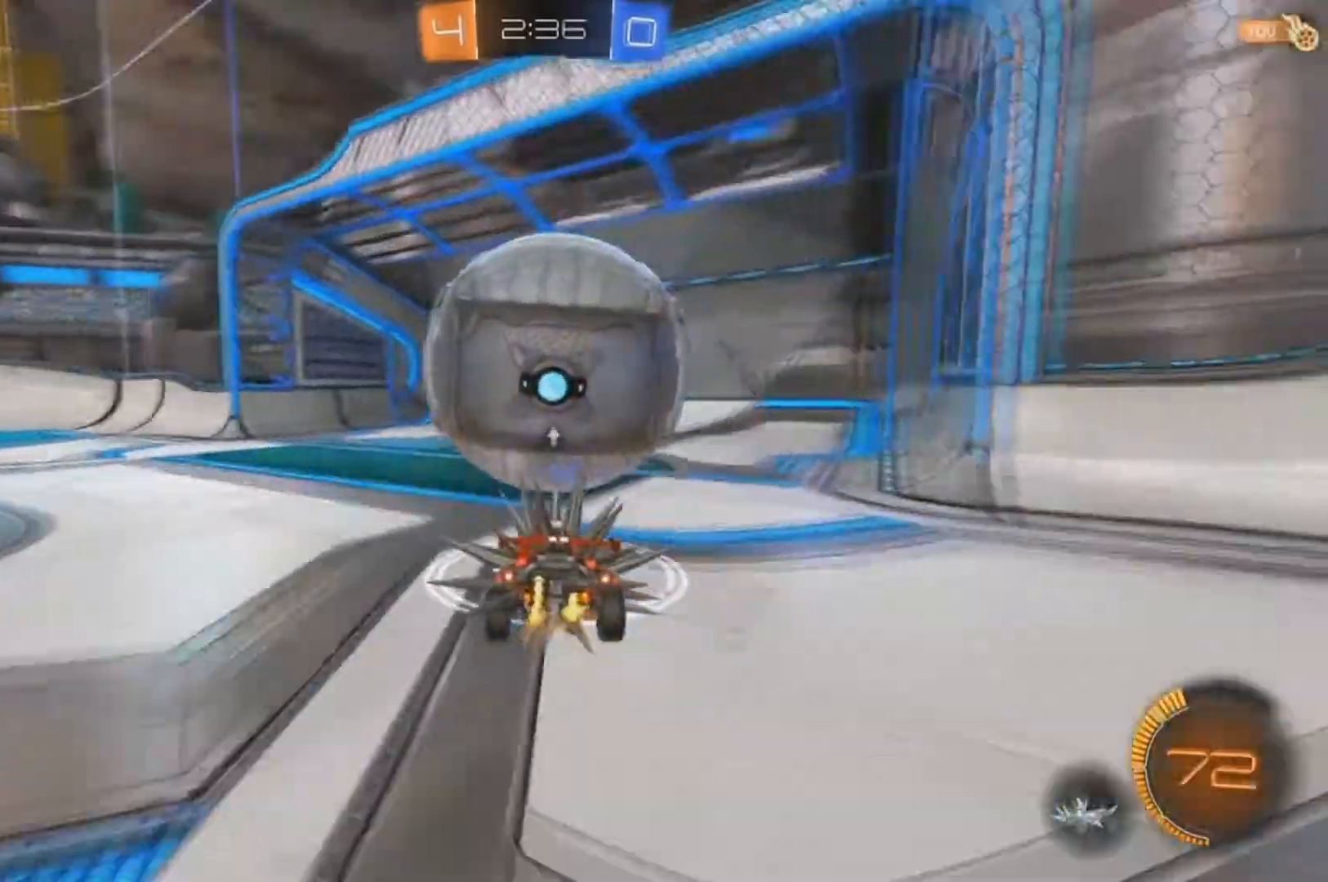
{"dt_ms": 500, "buttons": [], "left_stick": "center", "right_stick": "center", "events": [[33, "L2", "up"], [133, "left_stick", "right"], [300, "left_stick", "center"]]}
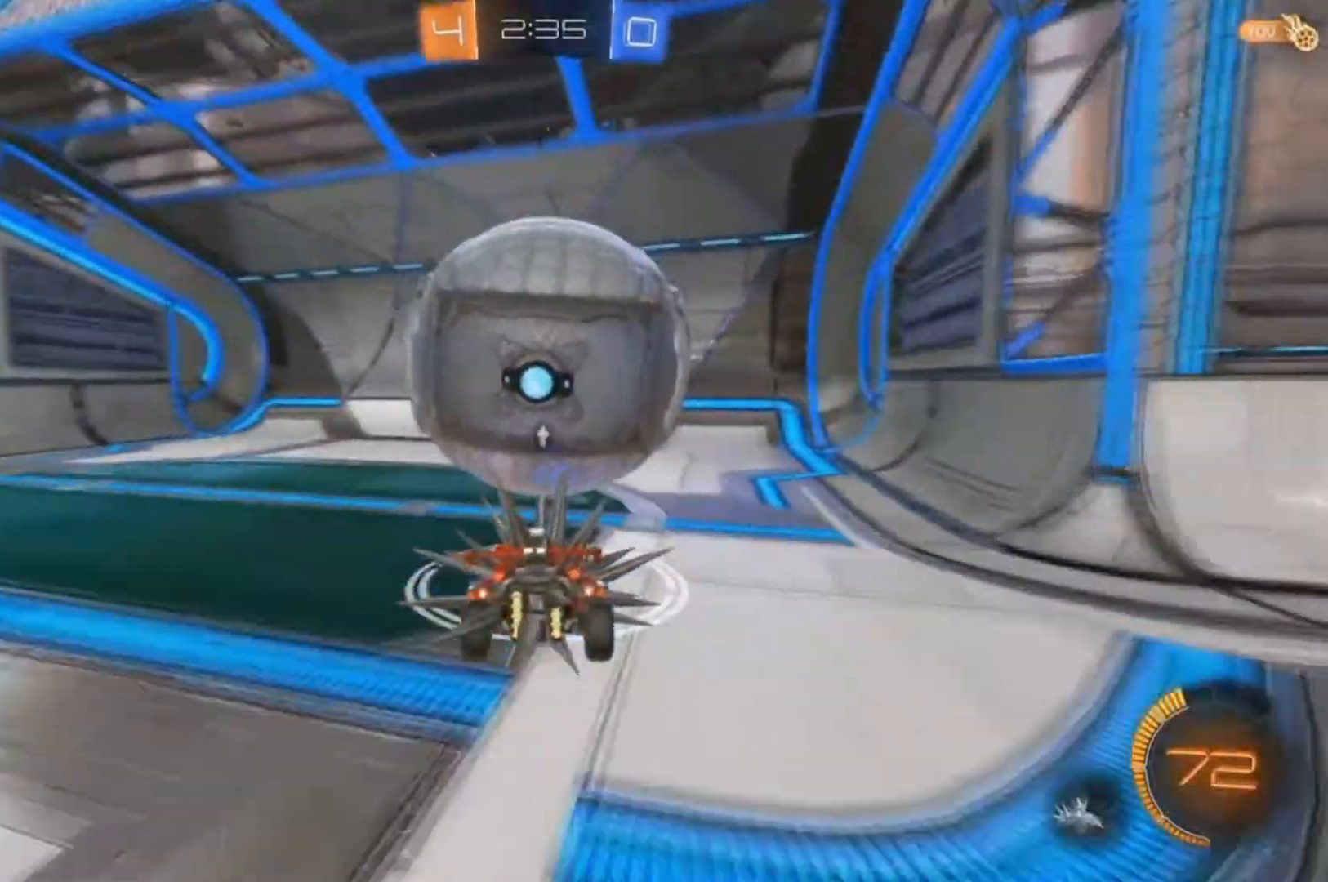
{"dt_ms": 500, "buttons": [], "left_stick": "center", "right_stick": "center", "events": []}
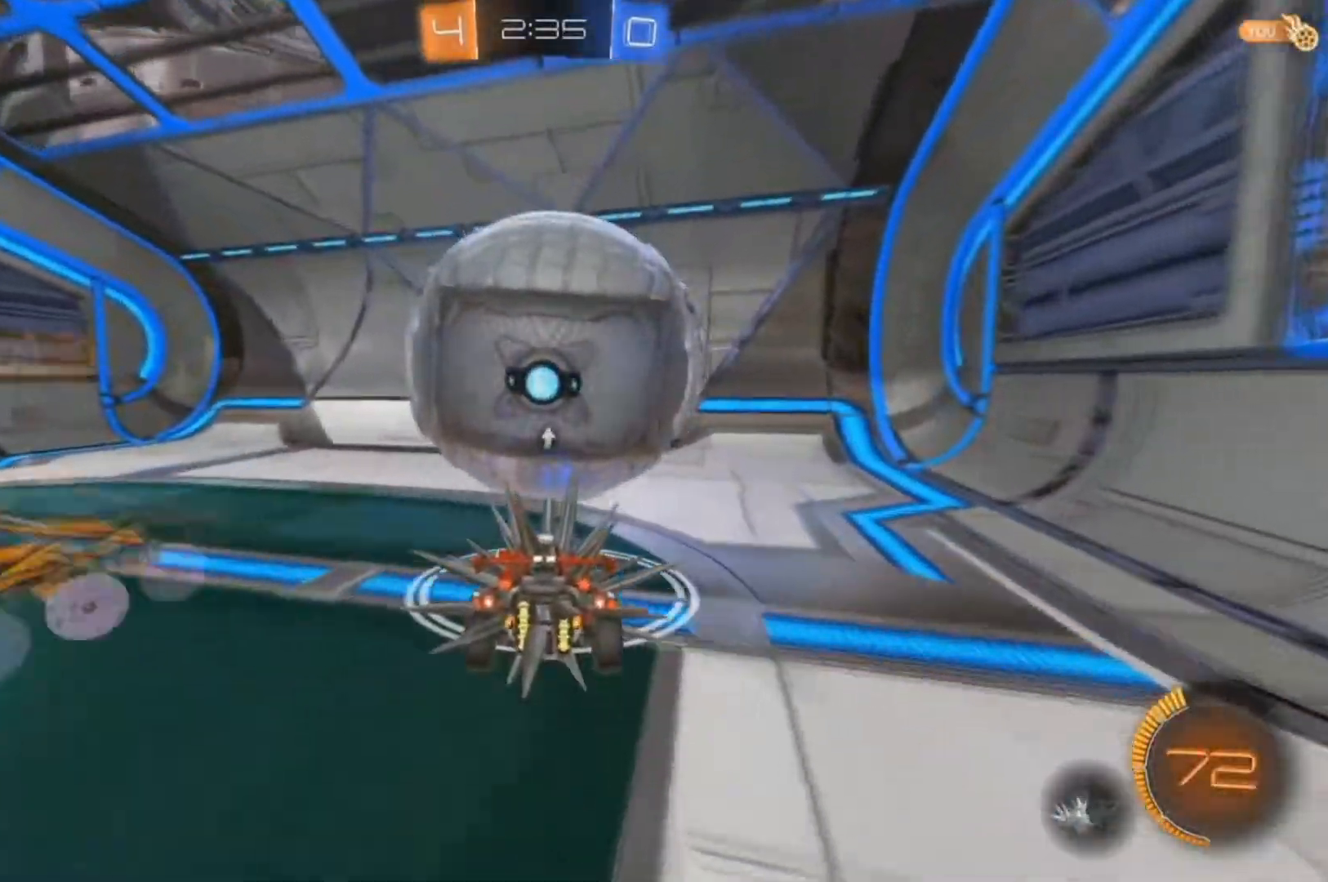
{"dt_ms": 500, "buttons": [], "left_stick": "center", "right_stick": "center", "events": []}
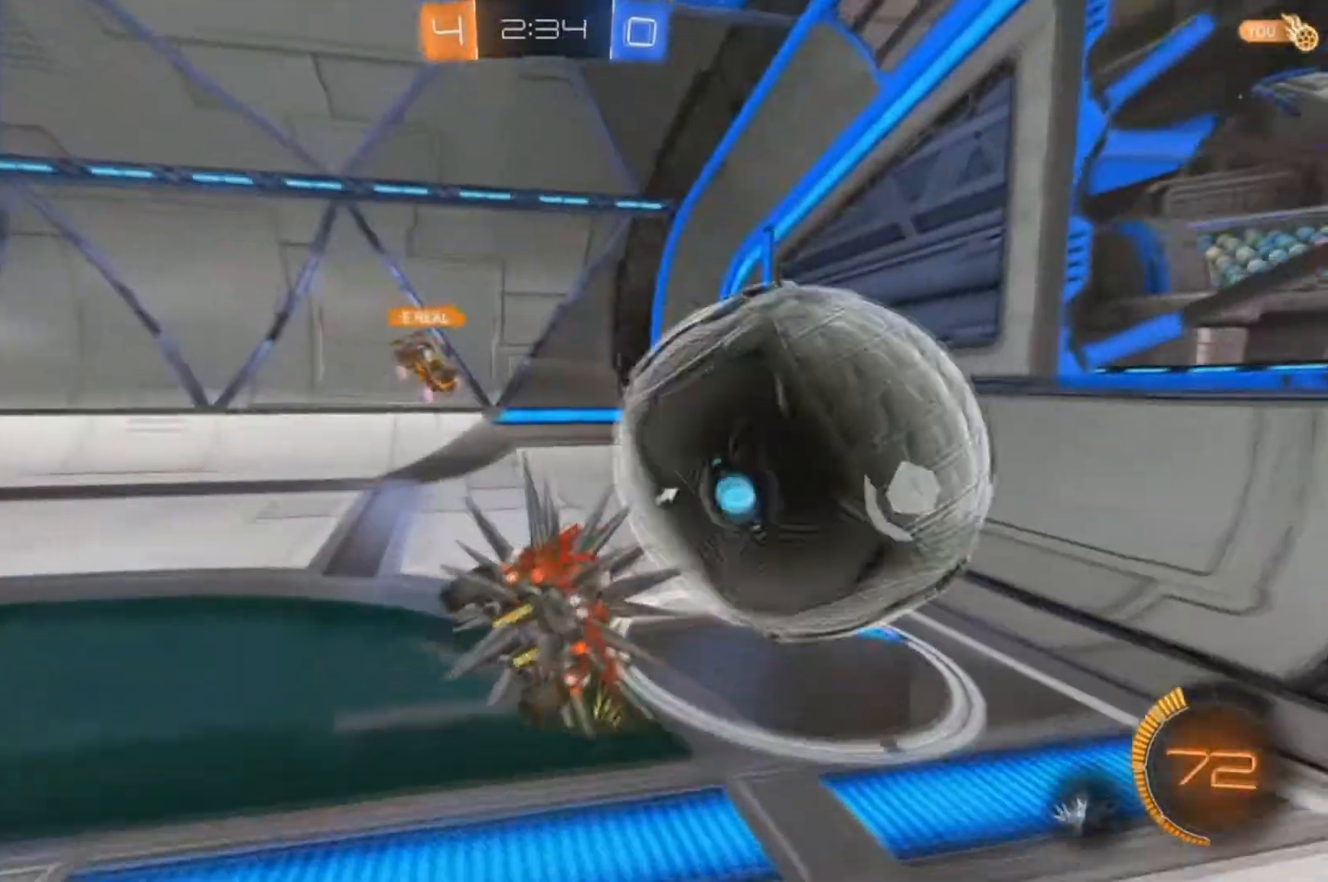
{"dt_ms": 500, "buttons": ["Y"], "left_stick": "center", "right_stick": "center", "events": [[467, "Y", "down"]]}
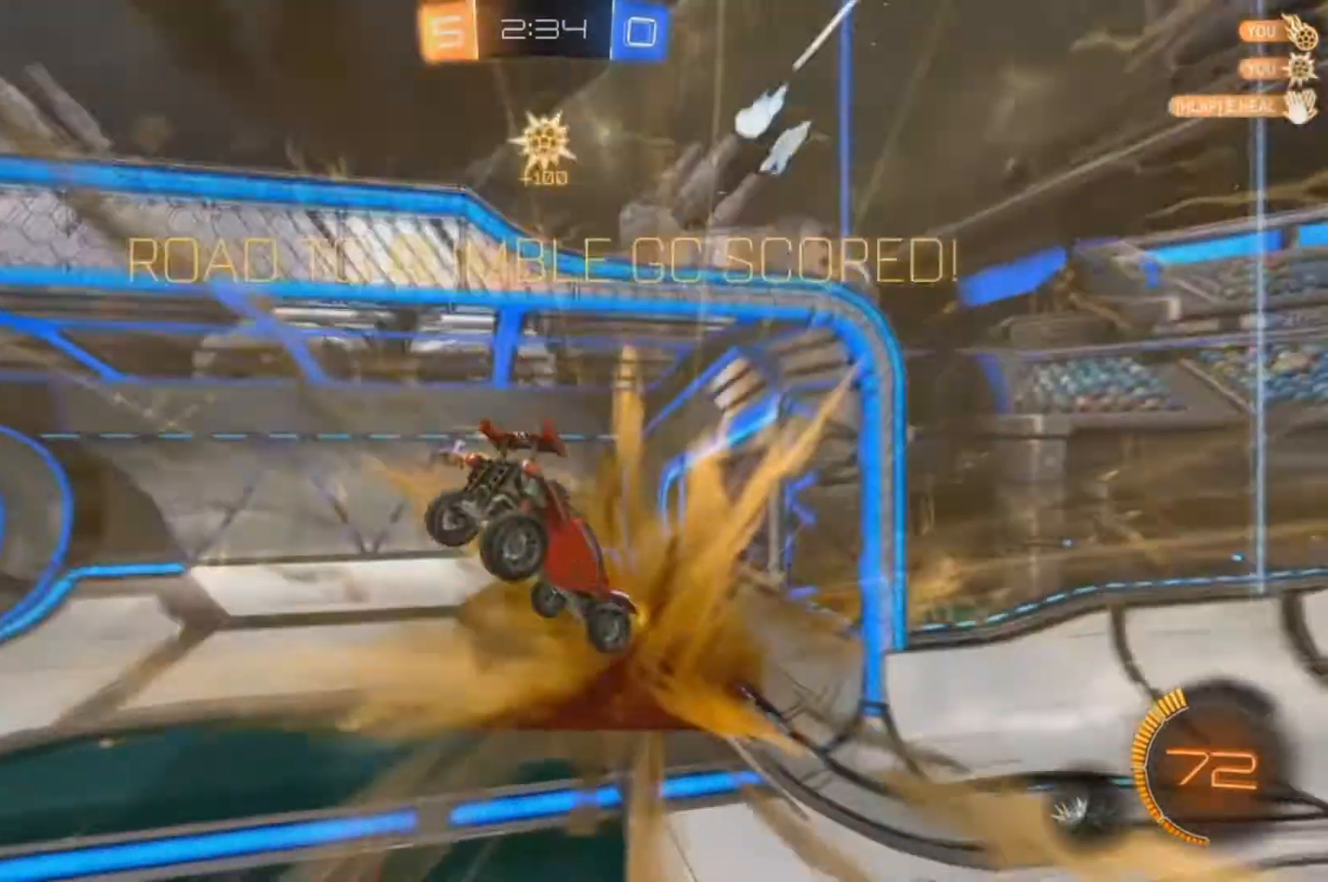
{"dt_ms": 500, "buttons": ["Y"], "left_stick": "up", "right_stick": "center", "events": [[67, "Y", "up"], [167, "left_stick", "up"], [500, "Y", "down"]]}
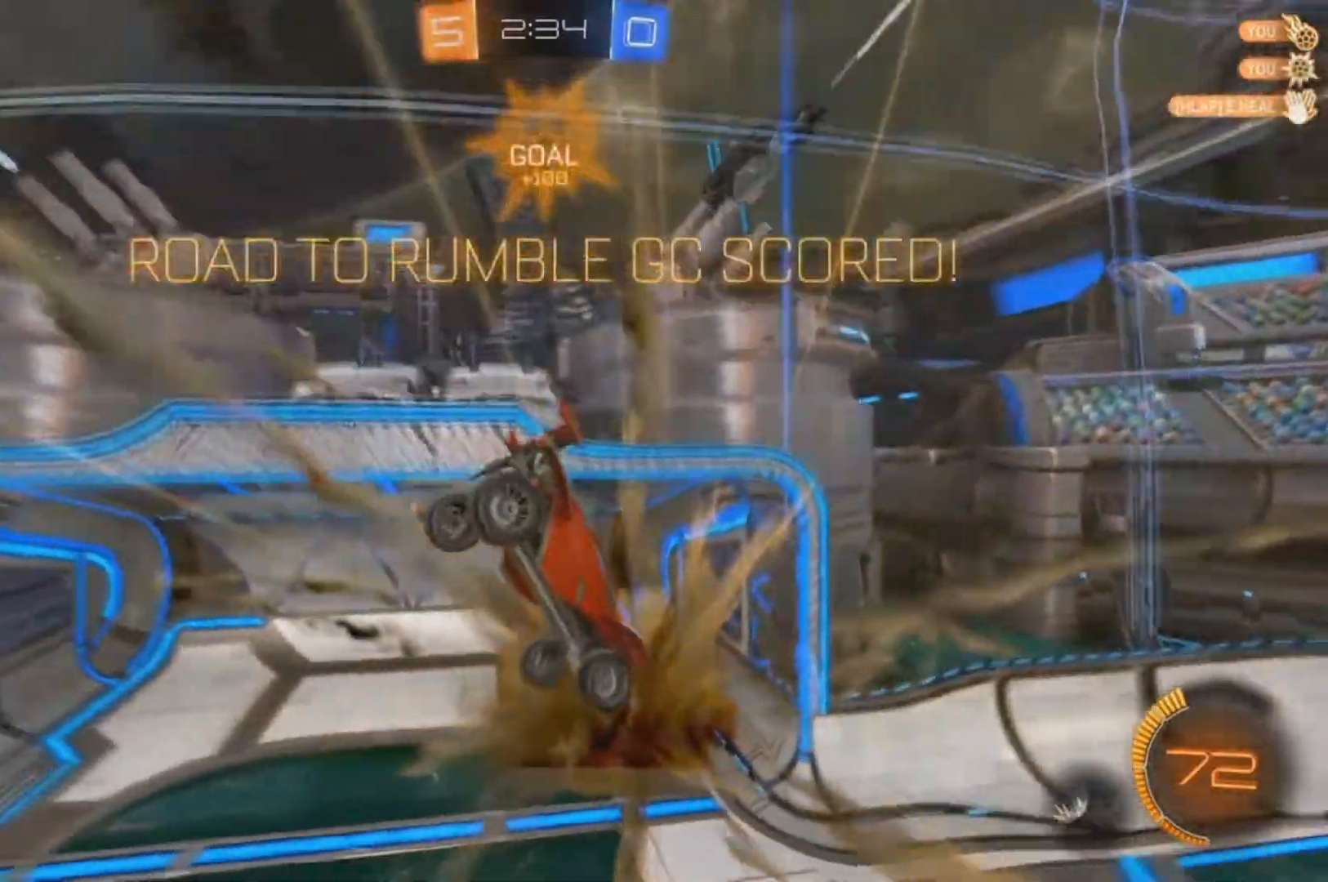
{"dt_ms": 500, "buttons": ["B"], "left_stick": "down-right", "right_stick": "center", "events": [[67, "Y", "up"], [233, "B", "down"], [300, "A", "down"], [400, "left_stick", "down-right"], [500, "A", "up"]]}
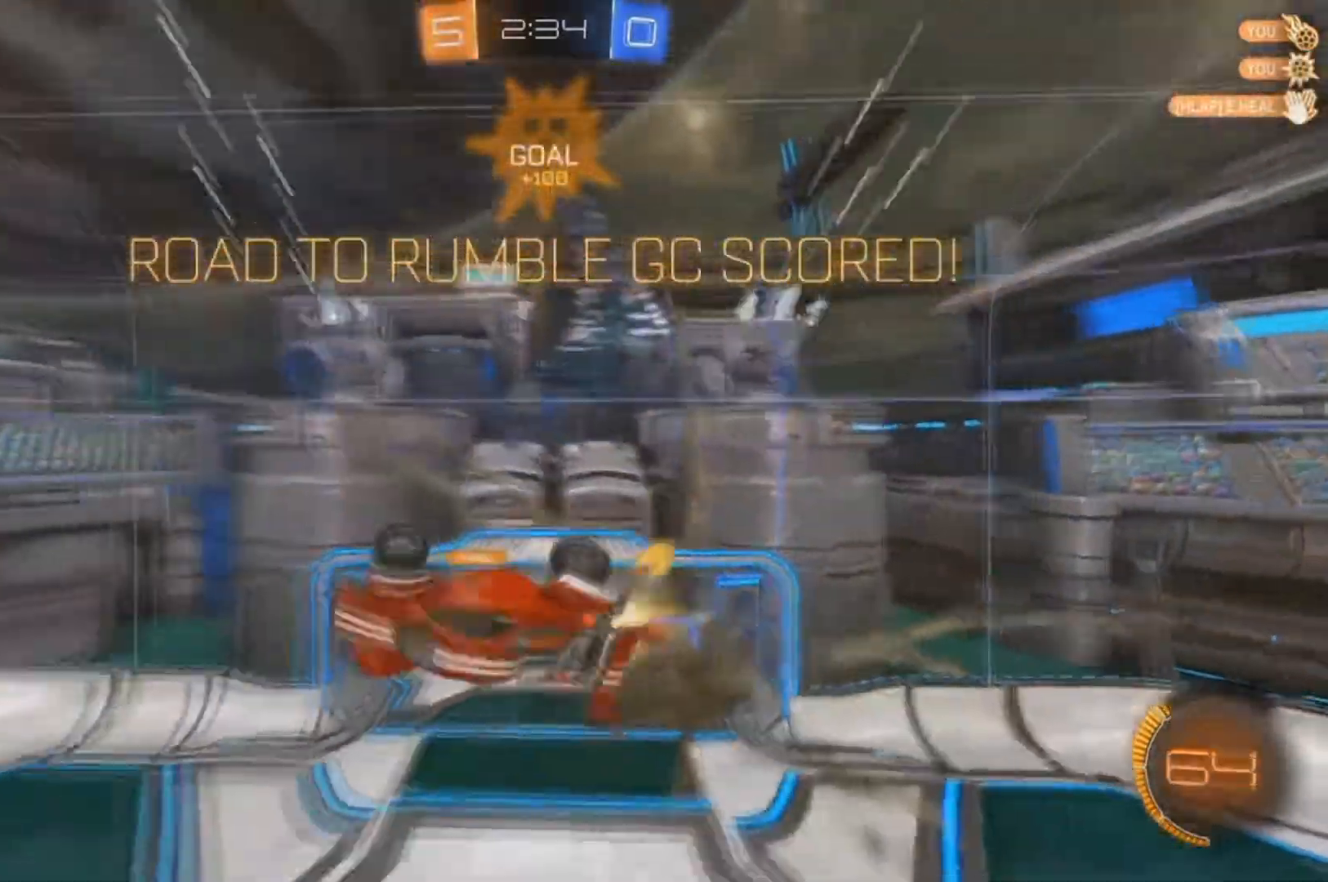
{"dt_ms": 500, "buttons": [], "left_stick": "down-right", "right_stick": "center", "events": [[333, "B", "up"]]}
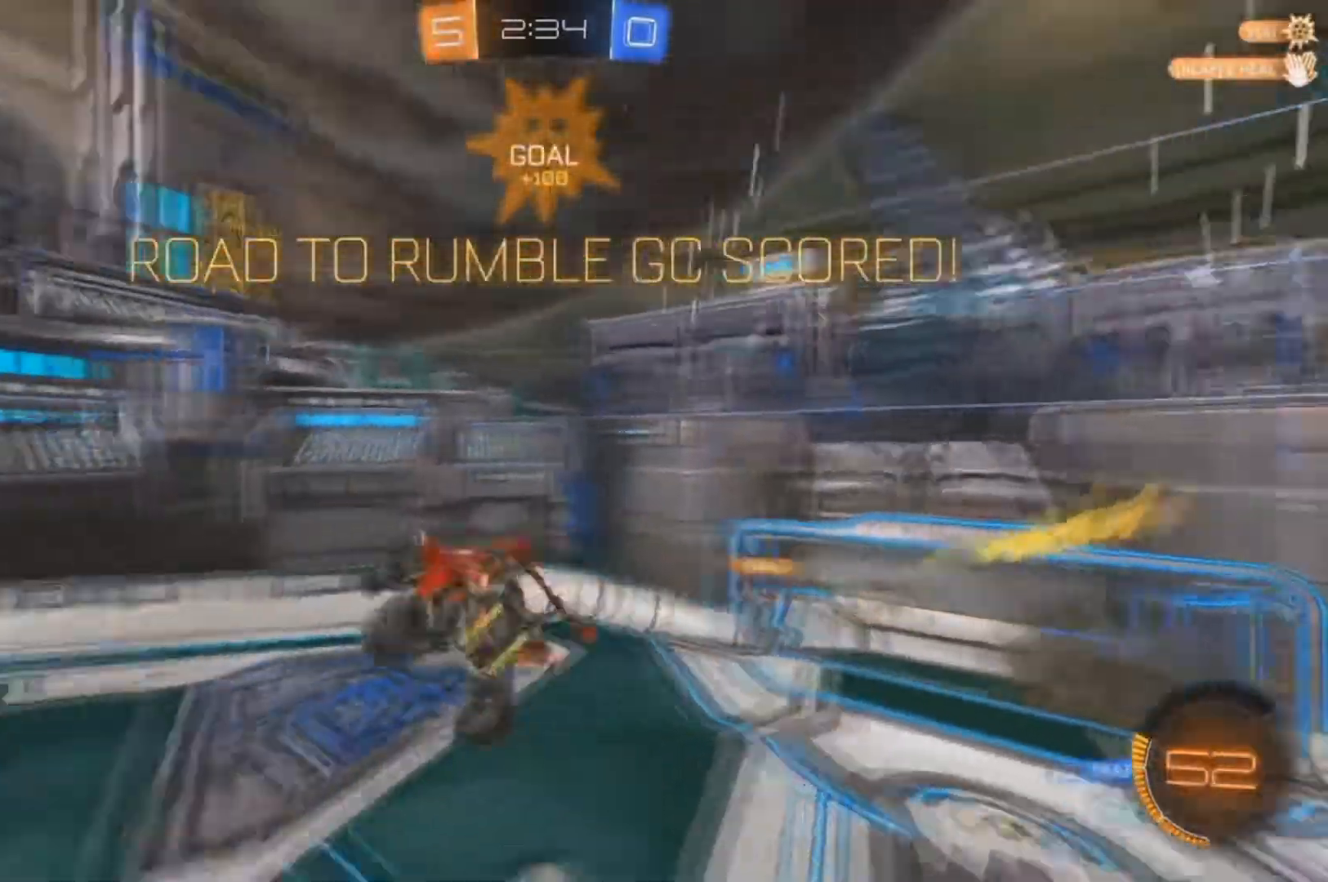
{"dt_ms": 500, "buttons": [], "left_stick": "right", "right_stick": "center", "events": [[233, "left_stick", "center"], [433, "left_stick", "right"]]}
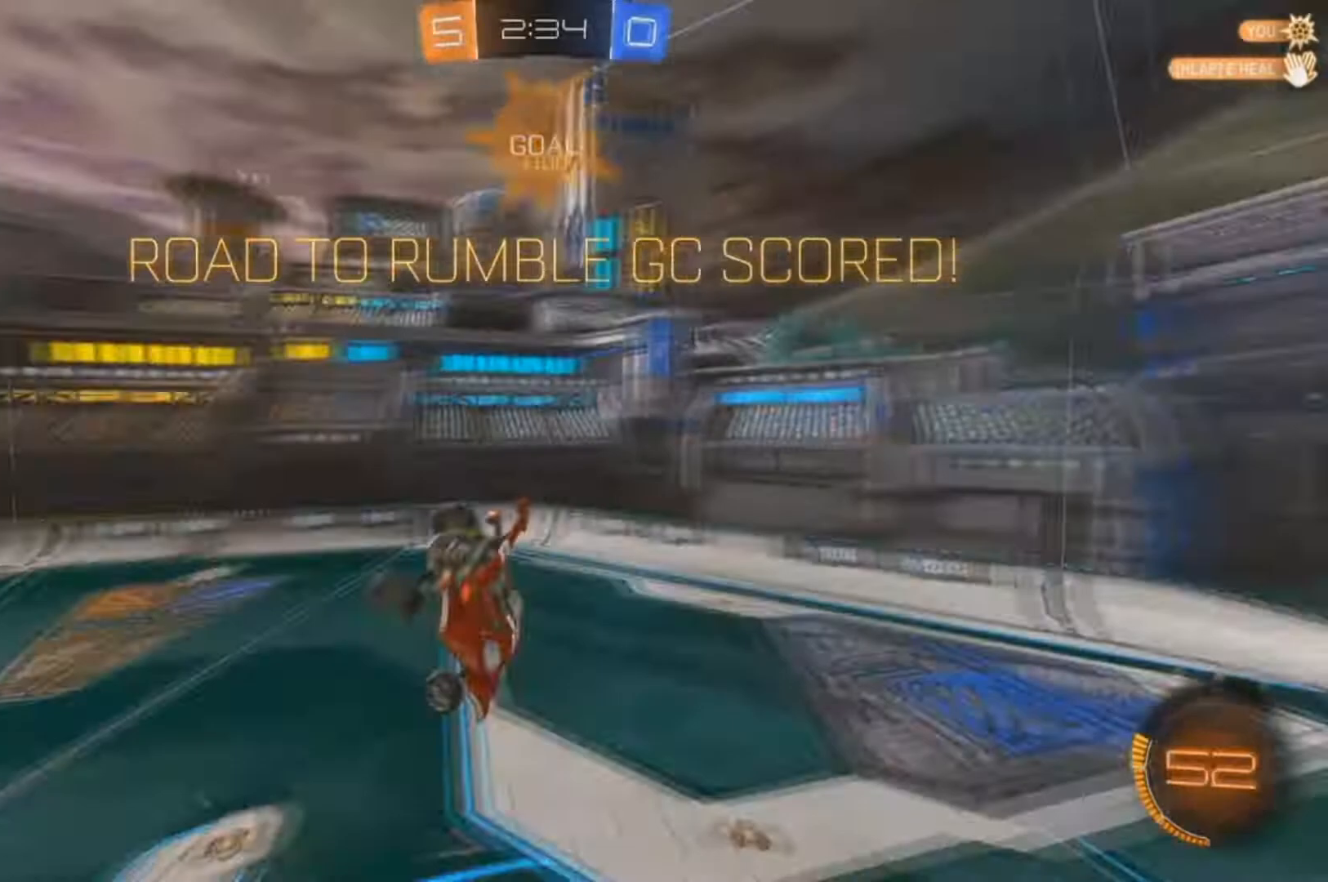
{"dt_ms": 500, "buttons": ["X", "R2"], "left_stick": "right", "right_stick": "center", "events": [[33, "R2", "down"], [267, "X", "down"]]}
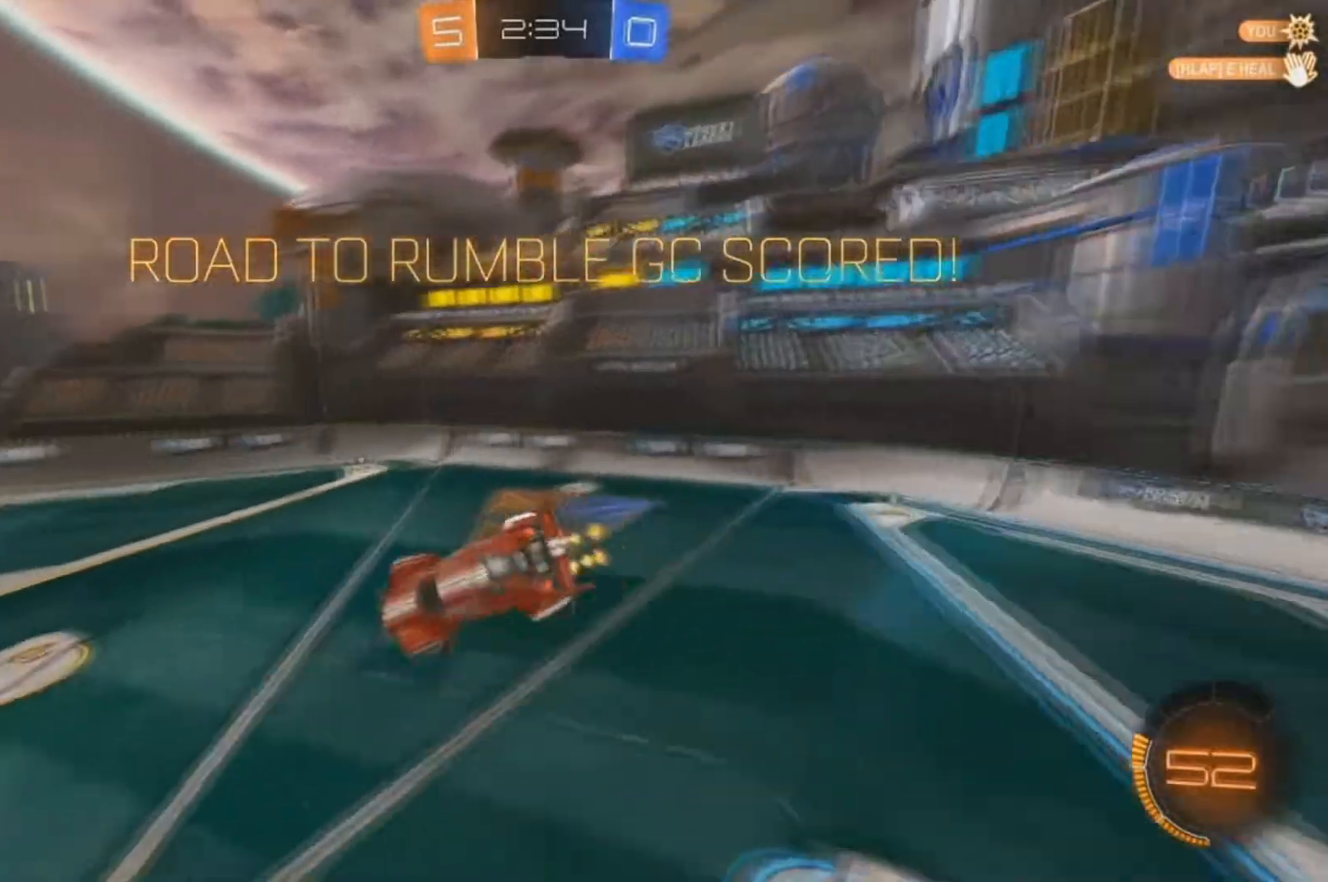
{"dt_ms": 500, "buttons": ["B", "L2", "R2"], "left_stick": "down", "right_stick": "center", "events": [[100, "X", "up"], [100, "left_stick", "center"], [167, "B", "down"], [400, "left_stick", "down"], [500, "L2", "down"]]}
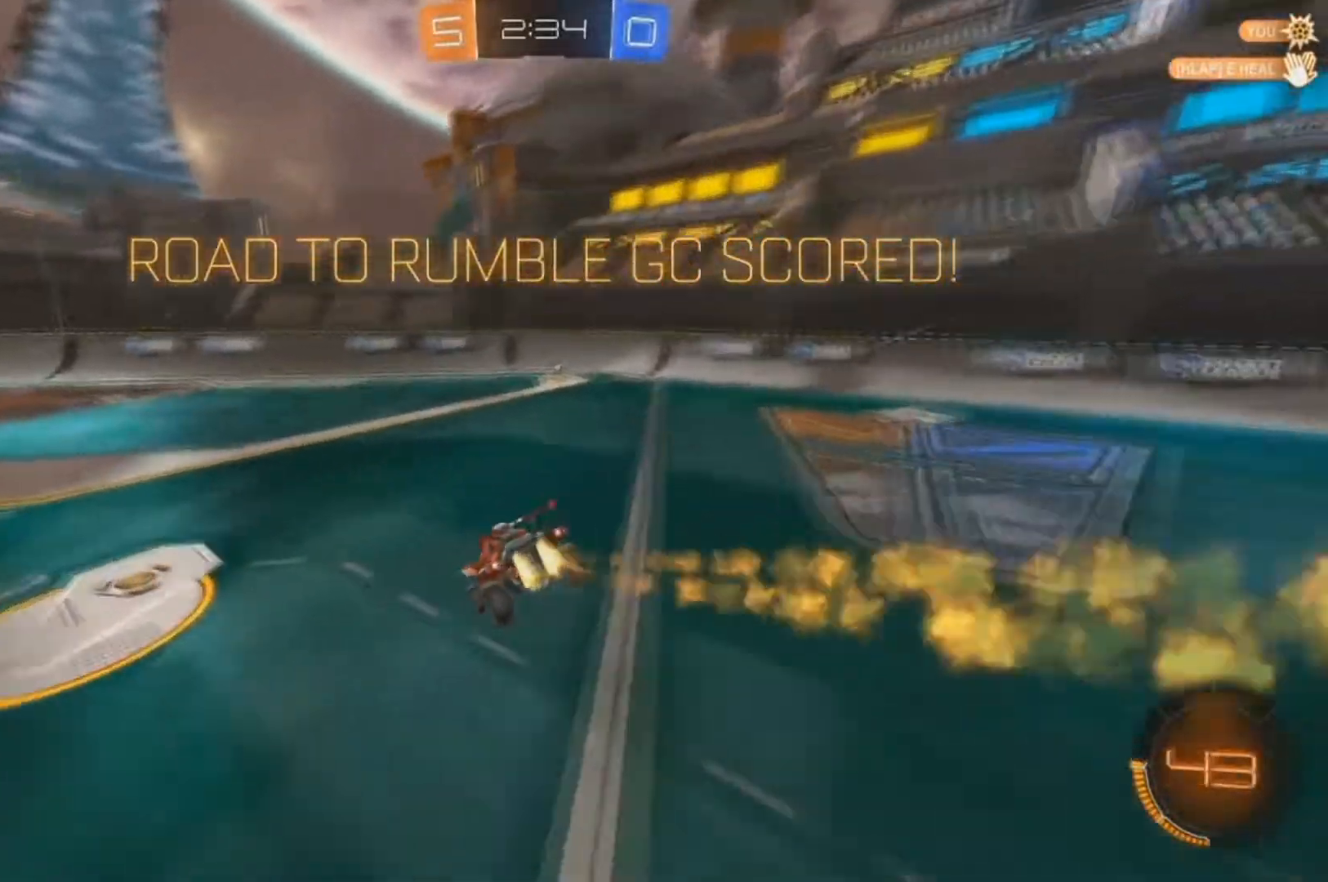
{"dt_ms": 1000, "buttons": ["A"], "left_stick": "center", "right_stick": "center"}
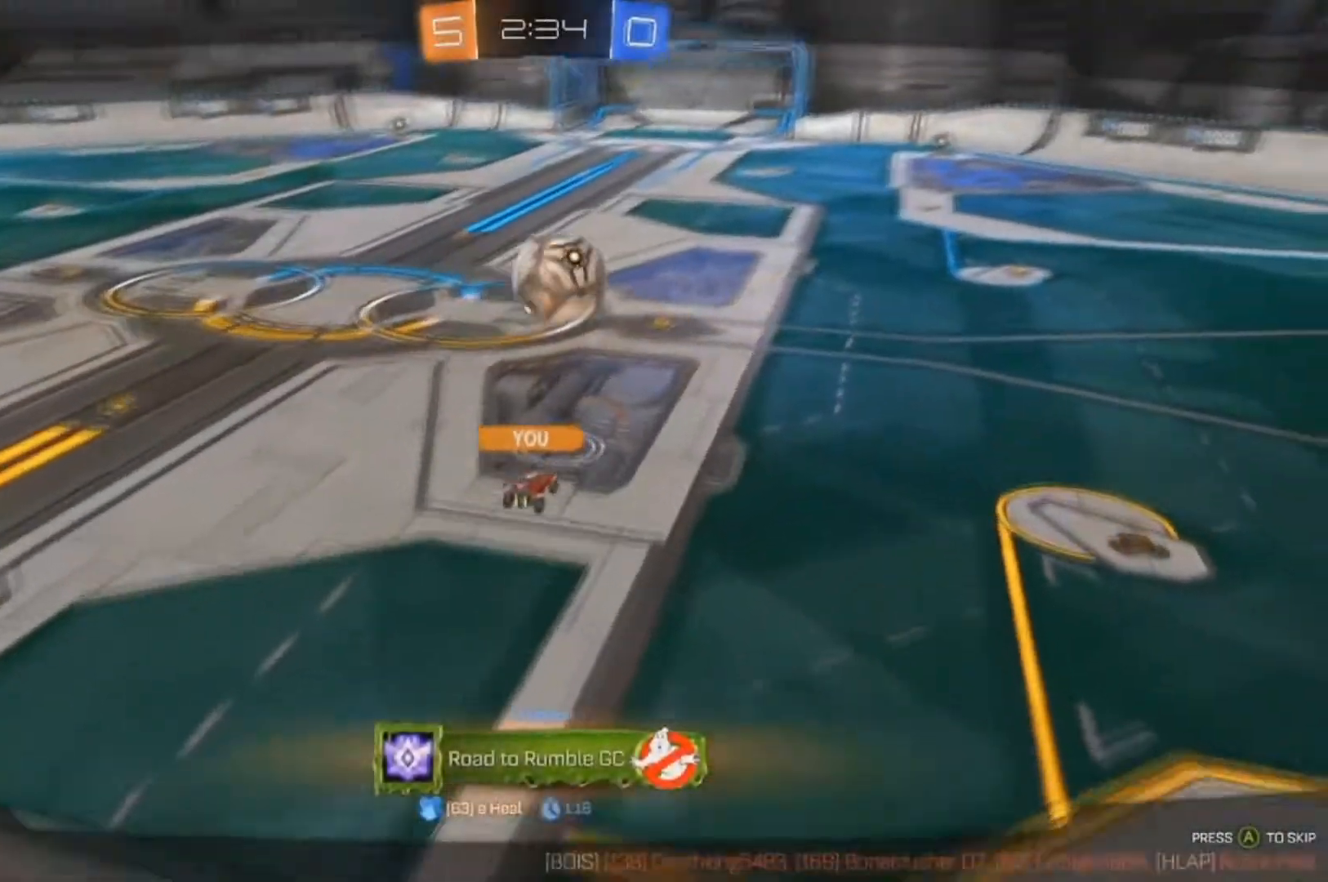
{"dt_ms": 500, "buttons": [], "left_stick": "center", "right_stick": "center", "events": [[167, "A", "up"]]}
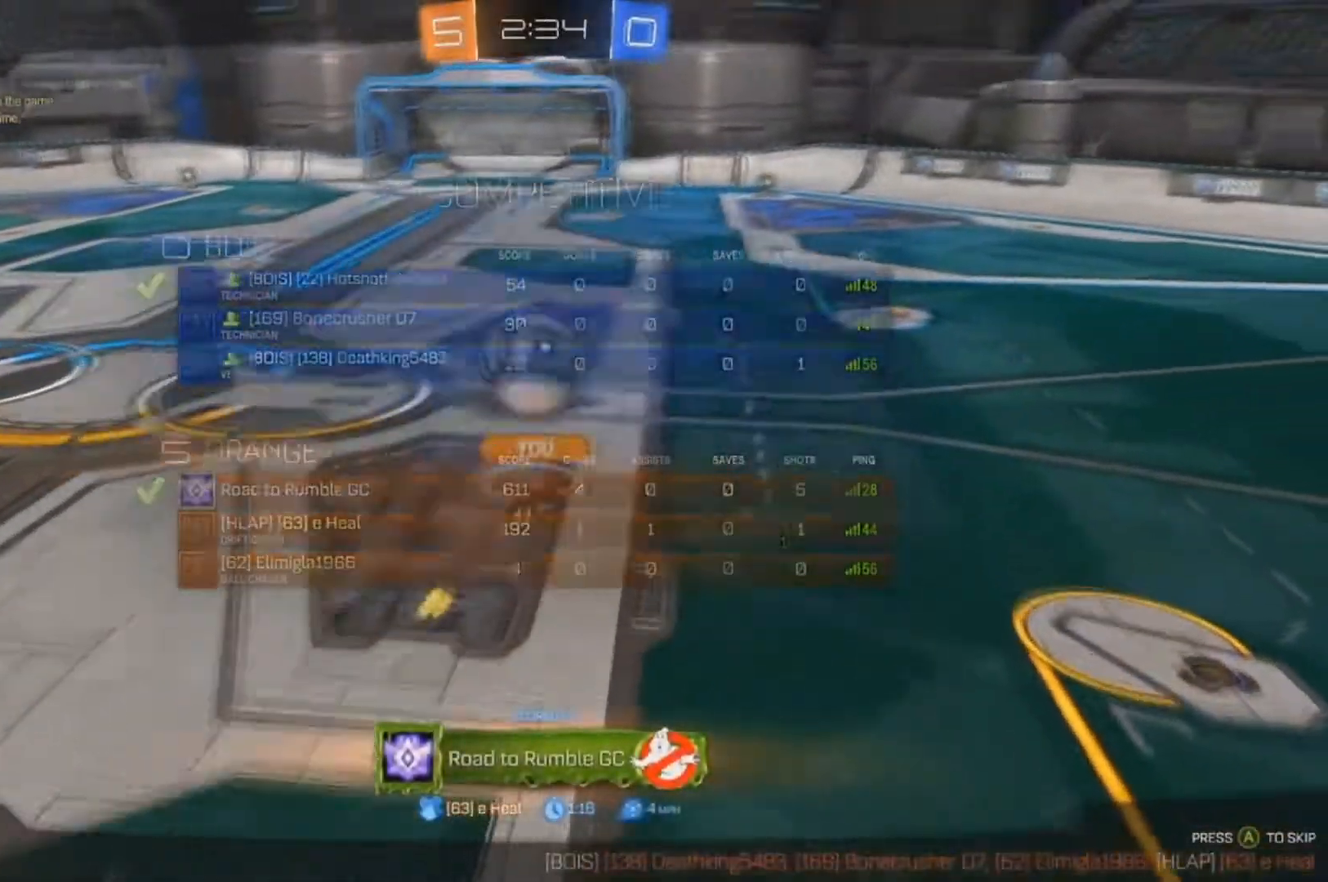
{"dt_ms": 500, "buttons": ["A"], "left_stick": "center", "right_stick": "center", "events": [[33, "A", "down"], [133, "A", "up"], [167, "A", "down"]]}
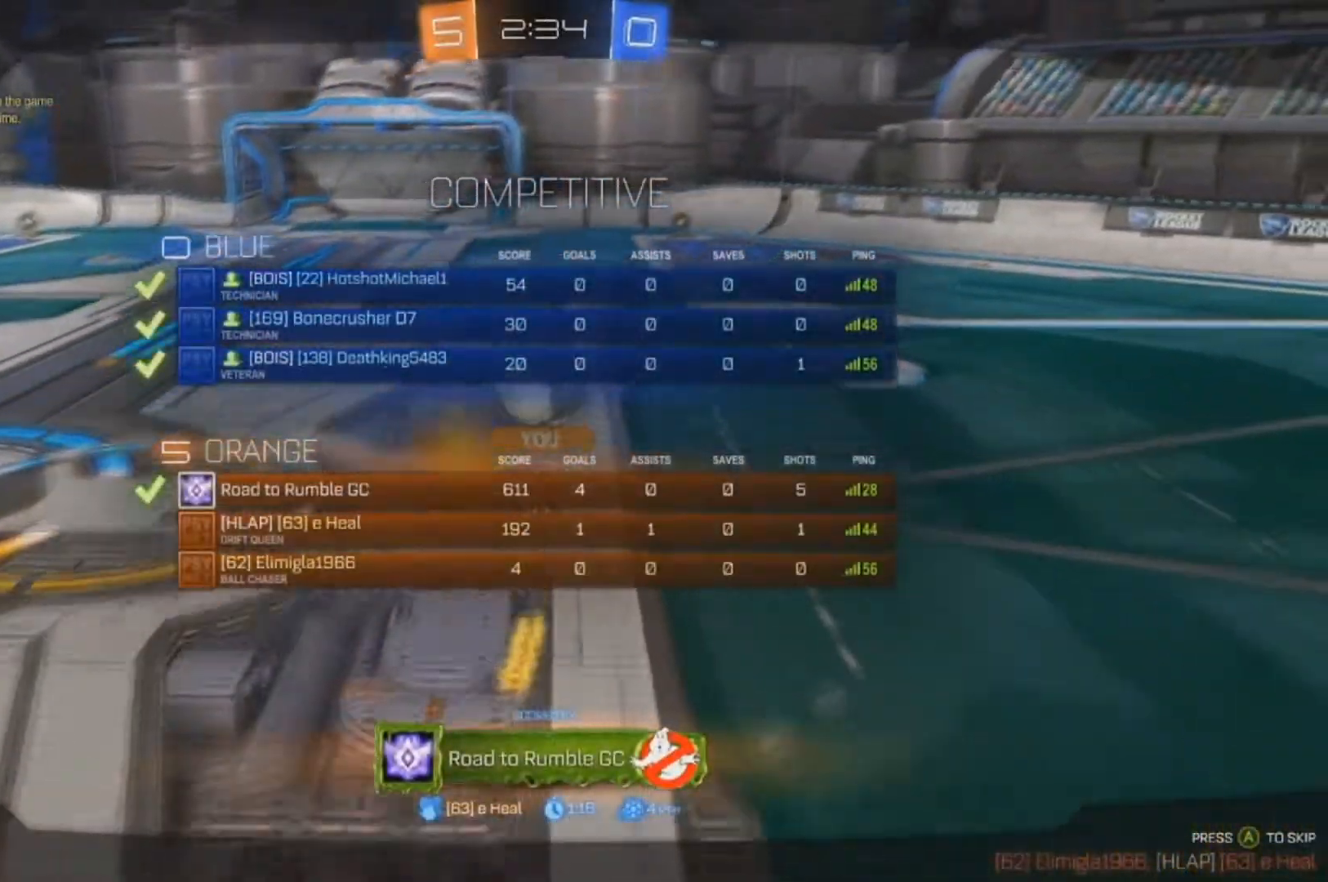
{"dt_ms": 500, "buttons": [], "left_stick": "center", "right_stick": "center", "events": [[67, "A", "up"]]}
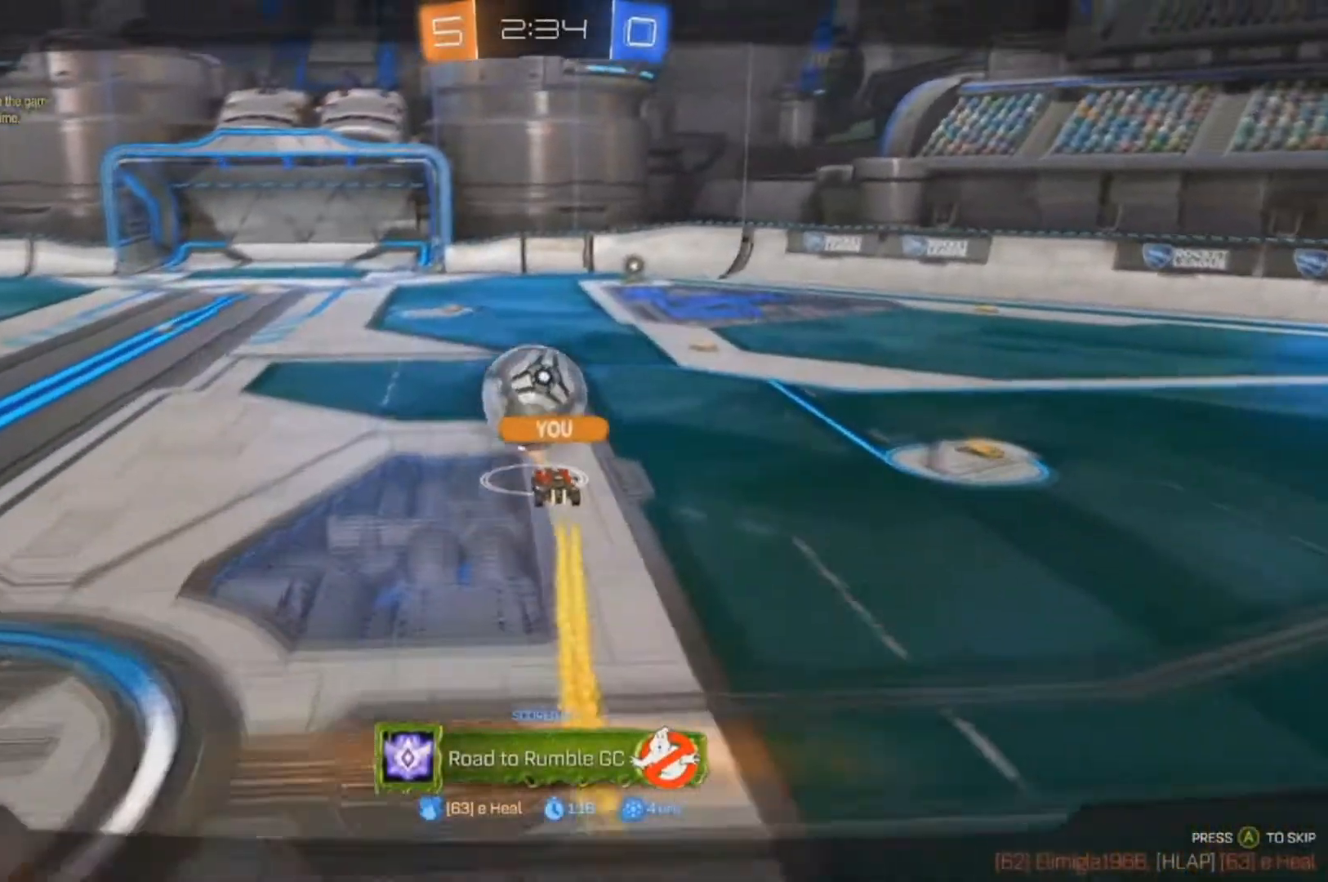
{"dt_ms": 500, "buttons": [], "left_stick": "center", "right_stick": "center", "events": []}
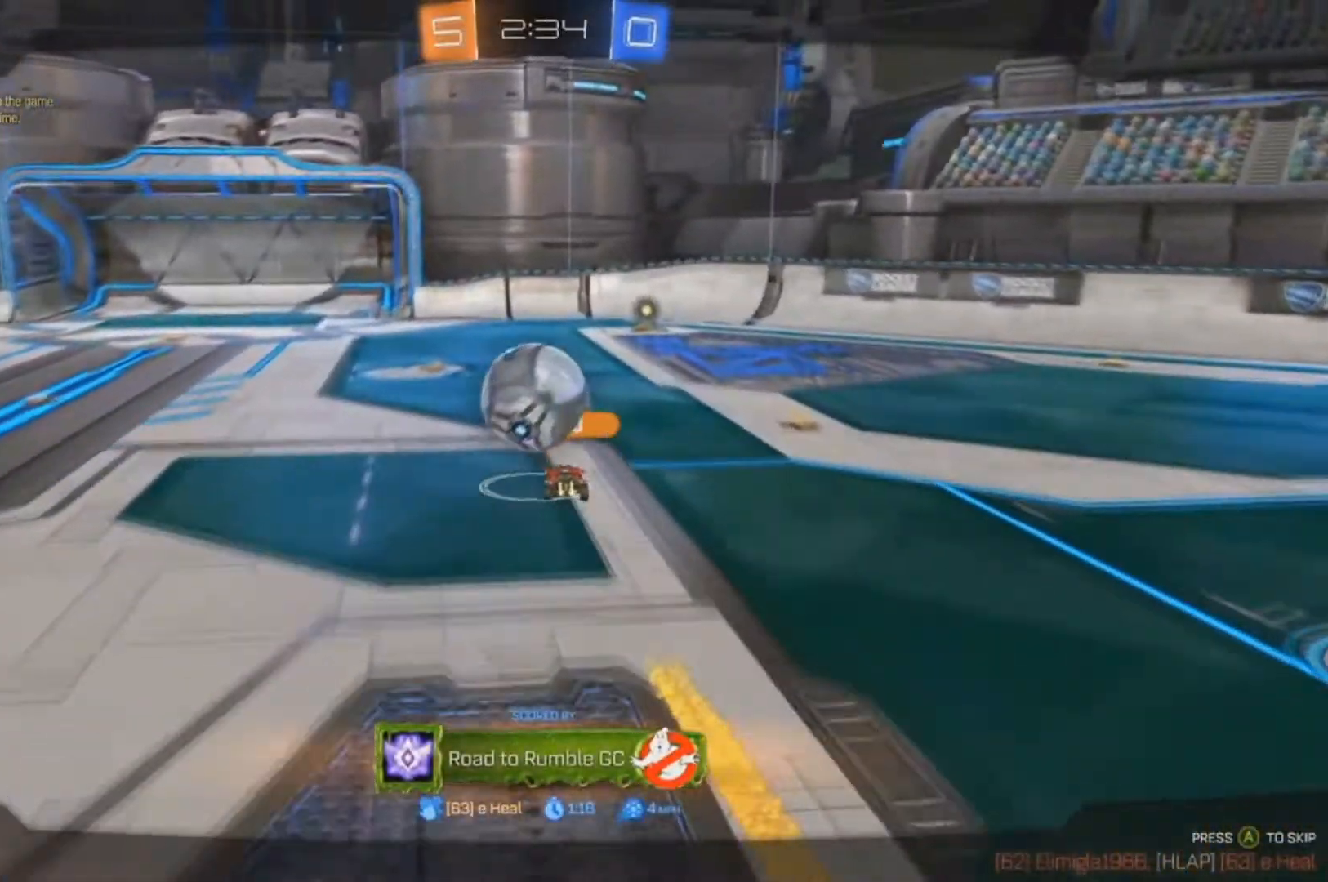
{"dt_ms": 500, "buttons": [], "left_stick": "center", "right_stick": "center", "events": []}
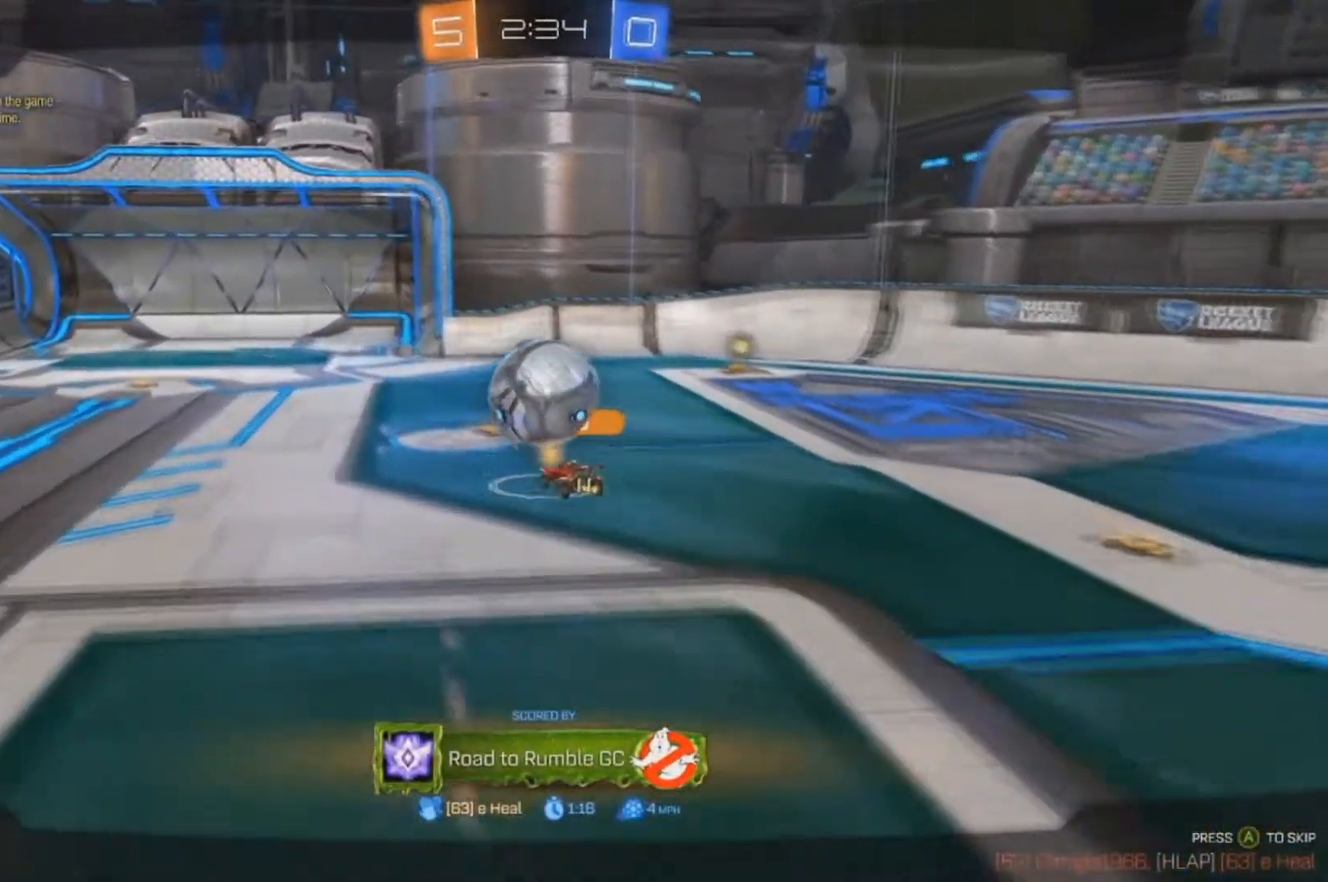
{"dt_ms": 500, "buttons": [], "left_stick": "center", "right_stick": "center", "events": []}
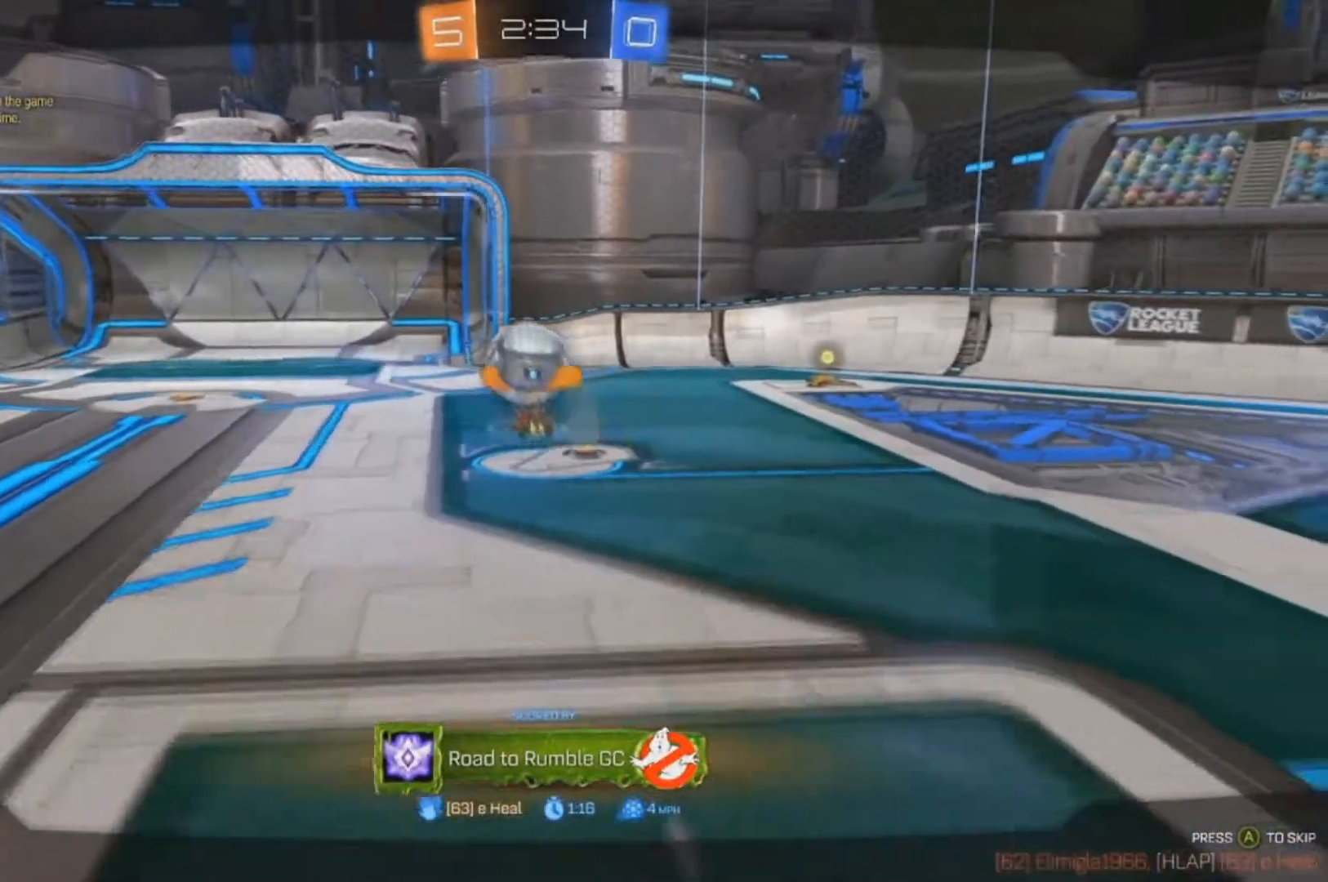
{"dt_ms": 500, "buttons": [], "left_stick": "center", "right_stick": "center", "events": []}
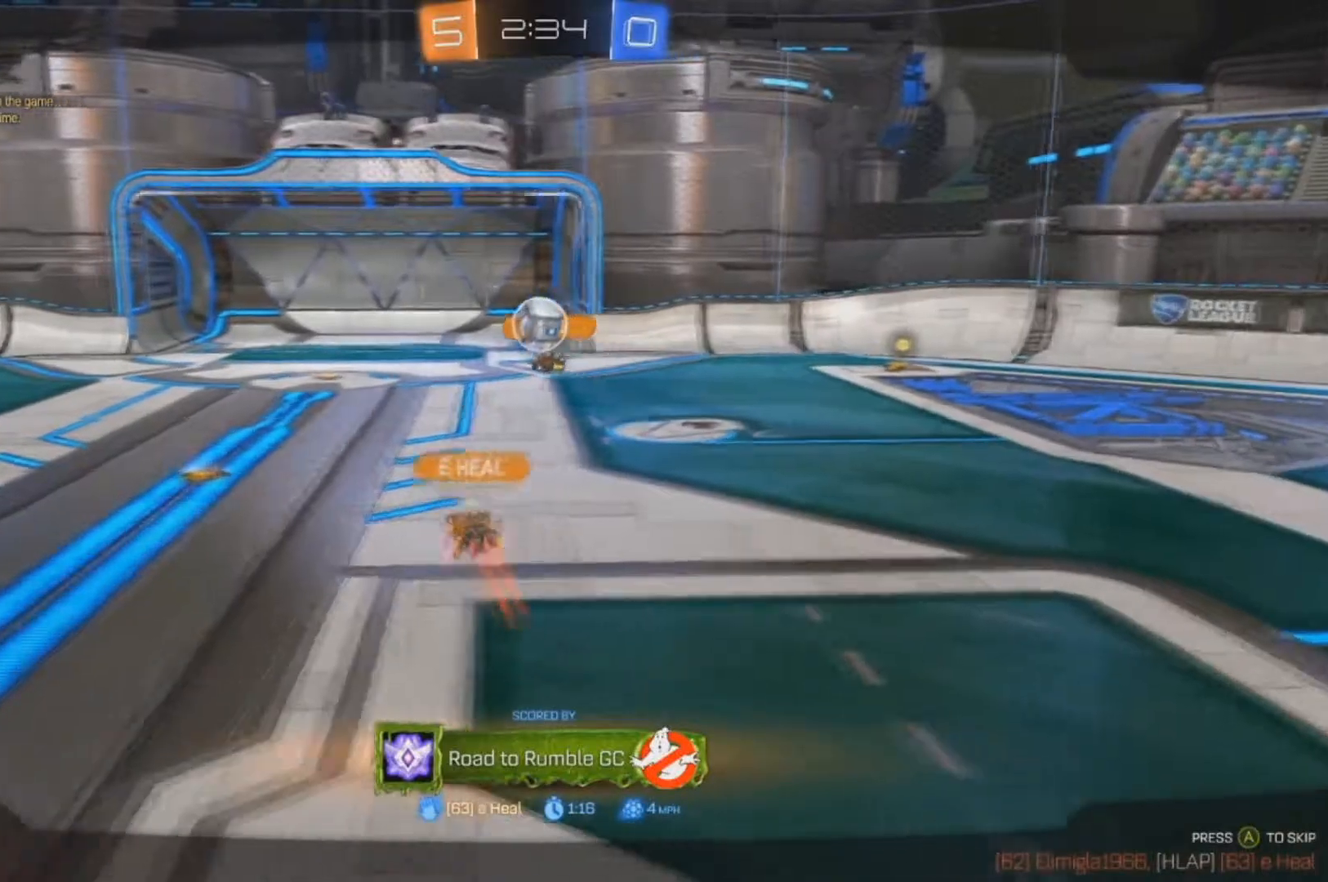
{"dt_ms": 500, "buttons": [], "left_stick": "center", "right_stick": "center", "events": []}
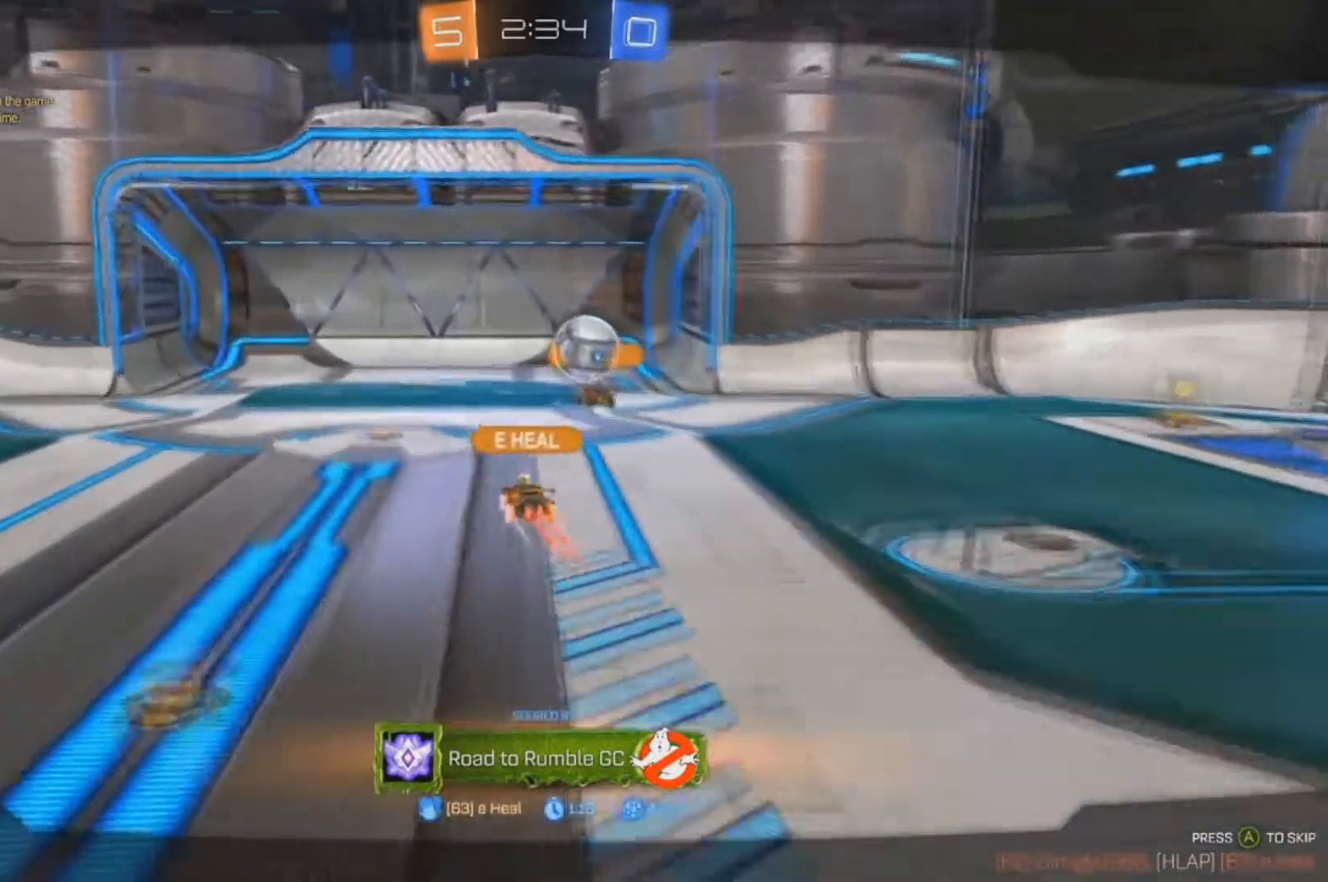
{"dt_ms": 500, "buttons": [], "left_stick": "center", "right_stick": "center", "events": [[400, "A", "down"], [500, "A", "up"]]}
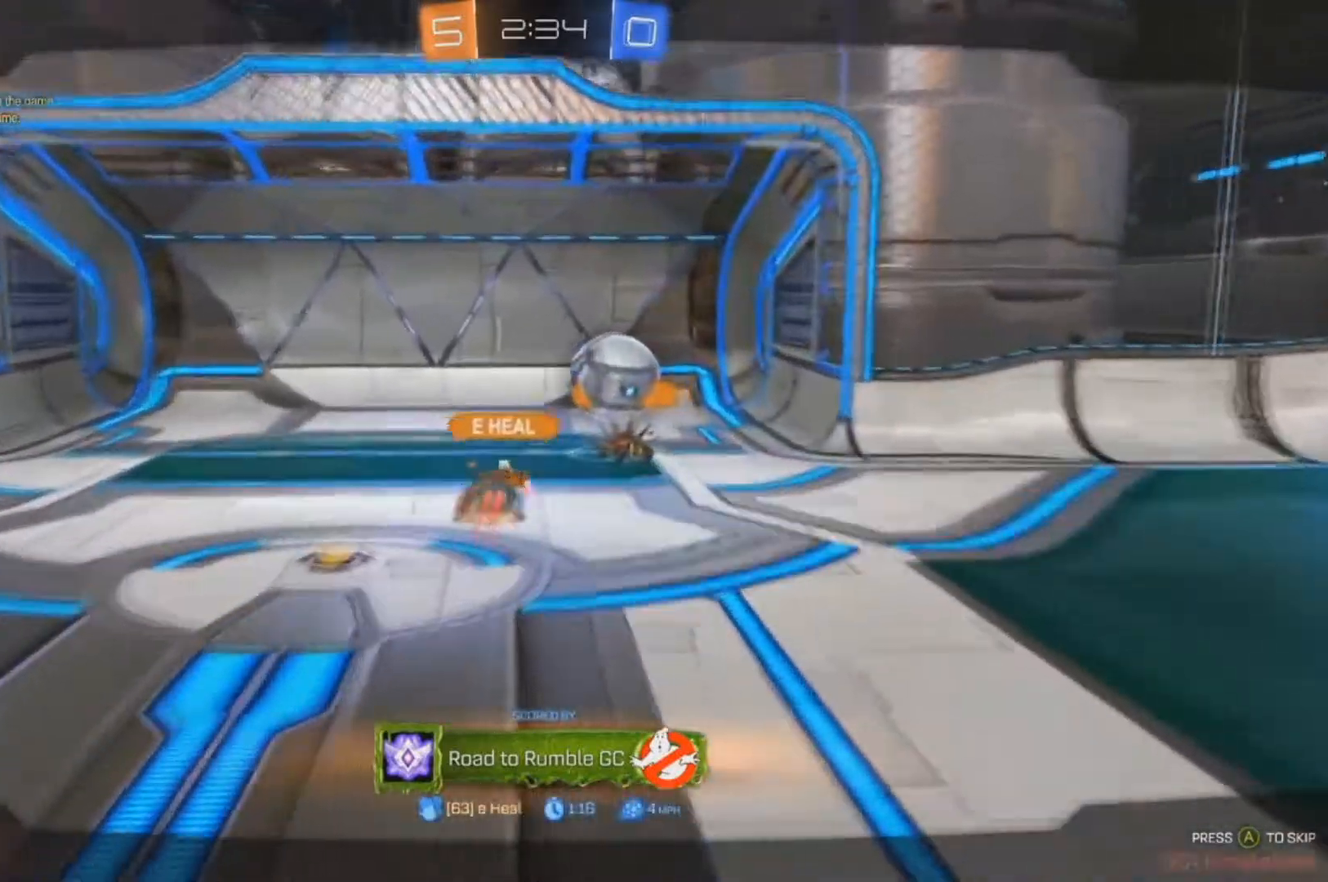
{"dt_ms": 500, "buttons": [], "left_stick": "center", "right_stick": "center", "events": [[33, "A", "down"], [333, "A", "up"]]}
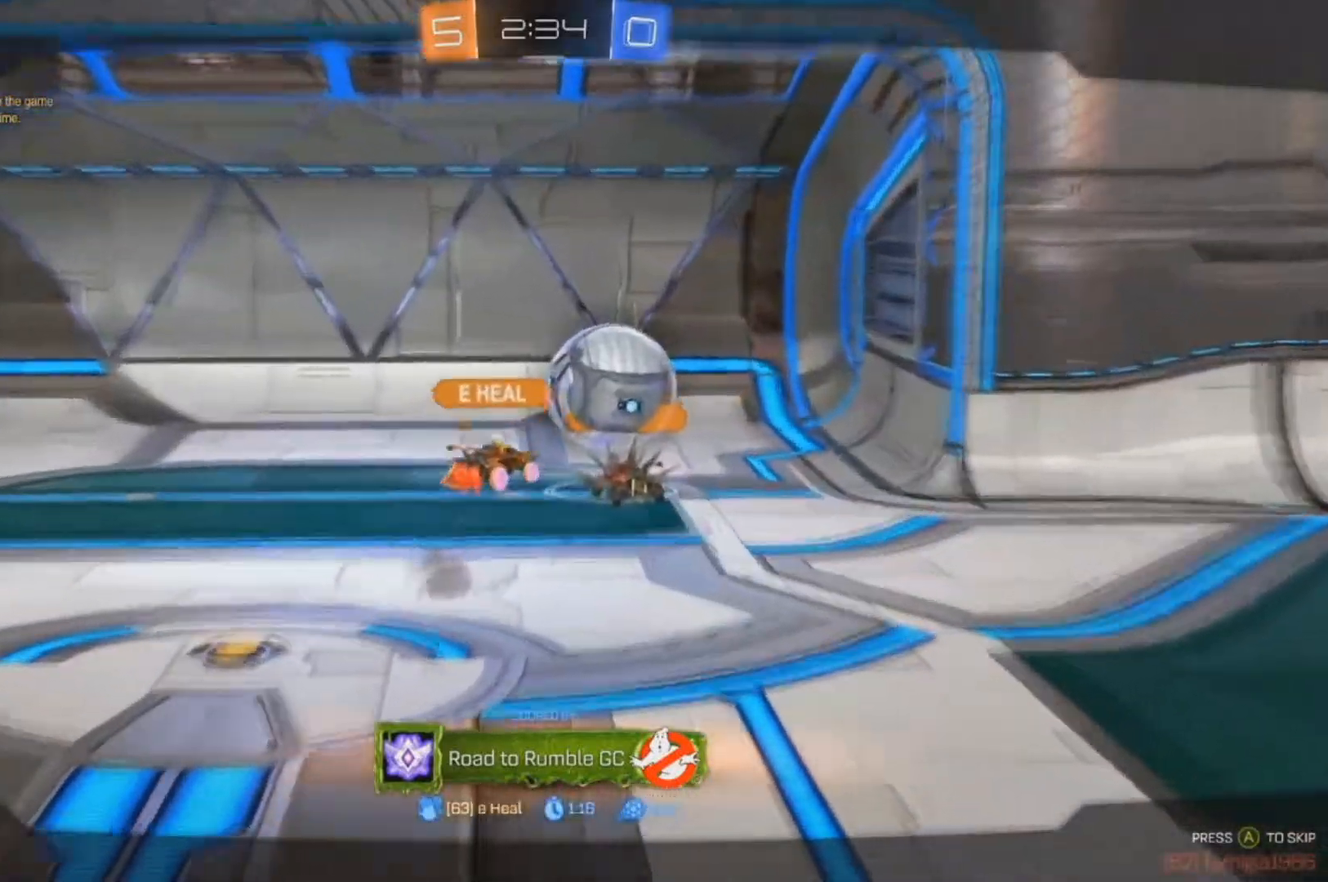
{"dt_ms": 500, "buttons": [], "left_stick": "center", "right_stick": "center", "events": []}
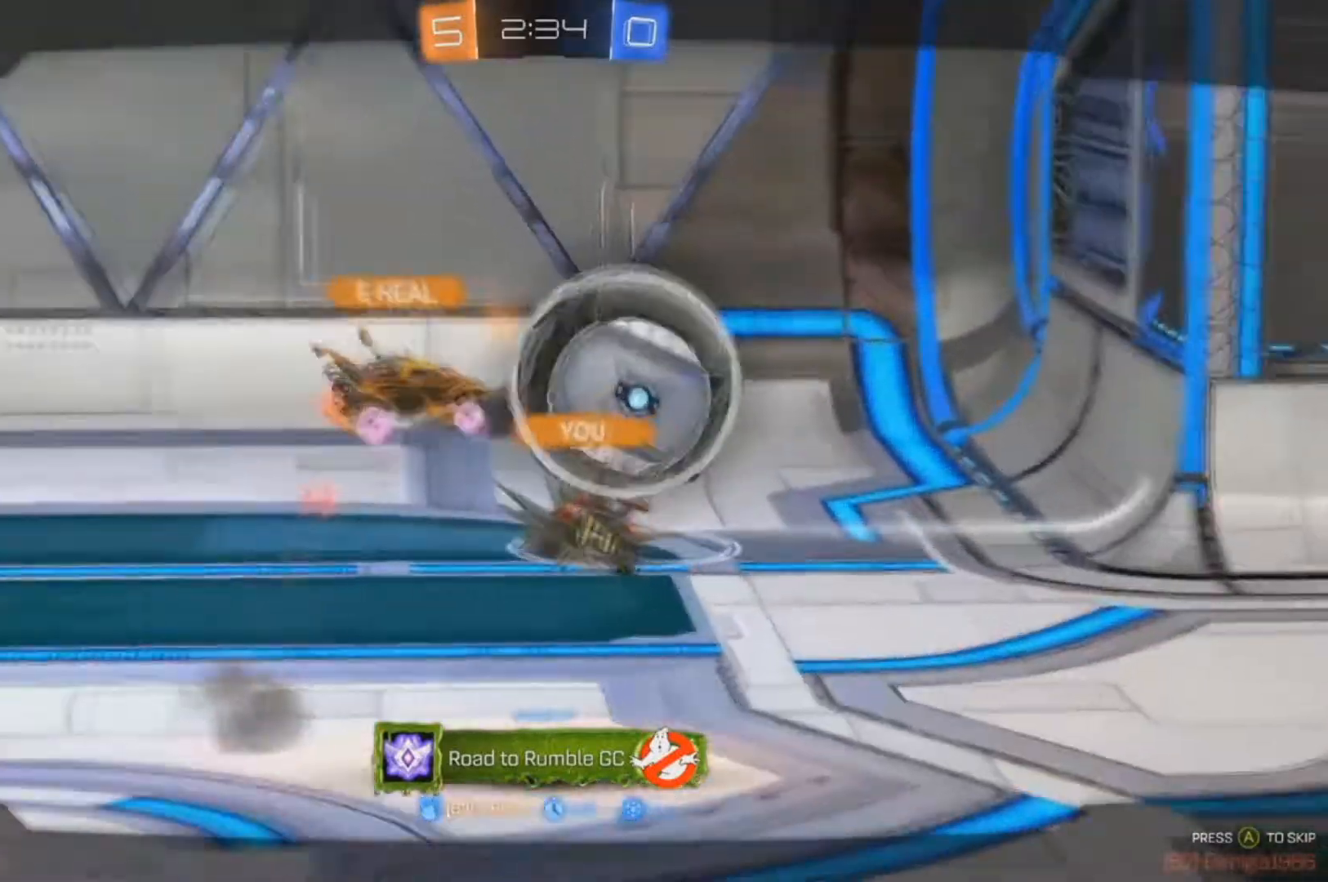
{"dt_ms": 500, "buttons": [], "left_stick": "center", "right_stick": "center"}